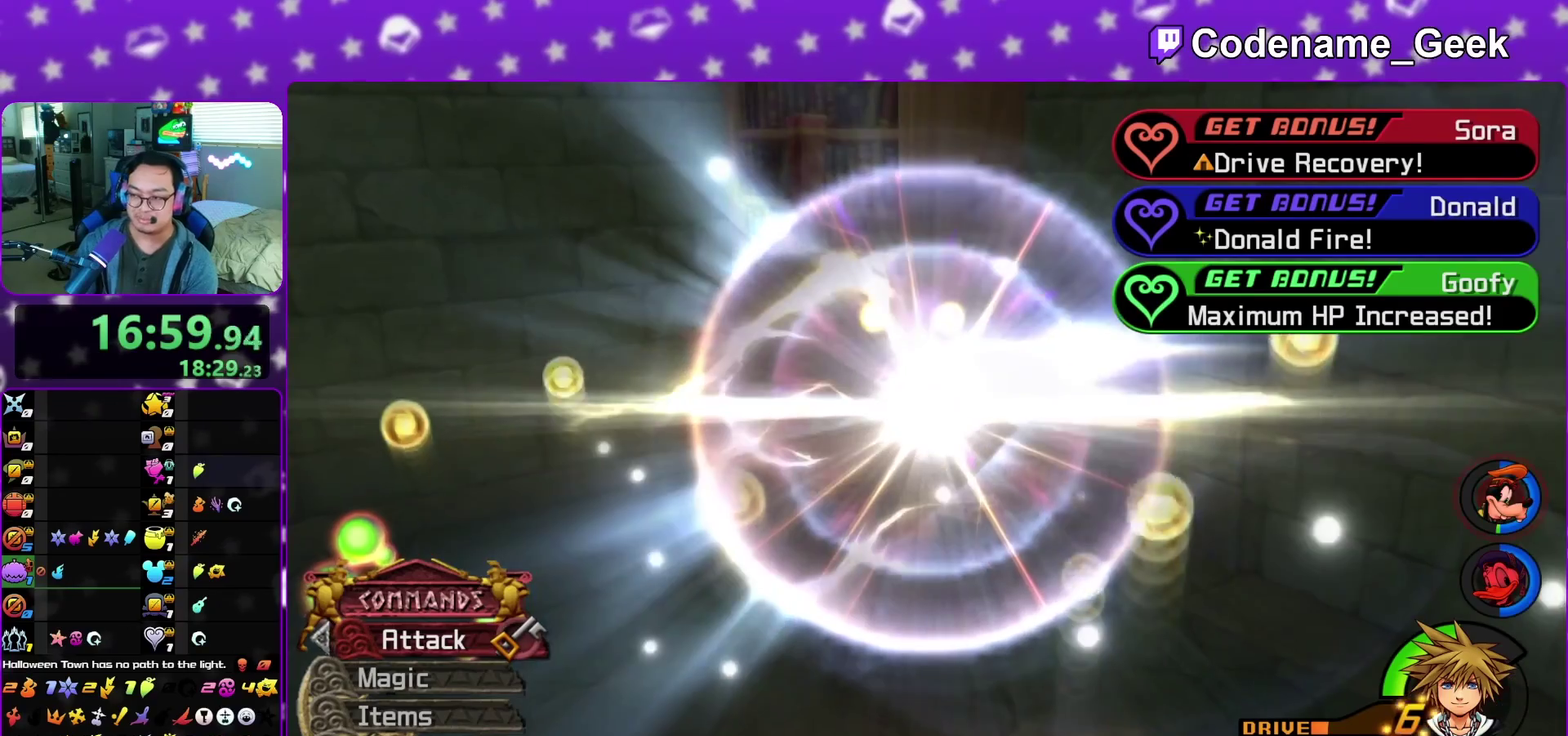
Gameplay with a controller (Nintendo layout); each line is a JSON object with the inputs held at the frame after it (dt_ms = milliseconds from this image to that frame). "events" lists button and stick changes between this image and that frame as [ms after this image, input, new state], when the widget could be followed in between. This overlay highlights the sticks when they move; stick clicks (L3 R3) are not distinguishable. Not read: L3 R3 START.
{"dt_ms": 400, "buttons": [], "left_stick": "center", "right_stick": "center", "events": []}
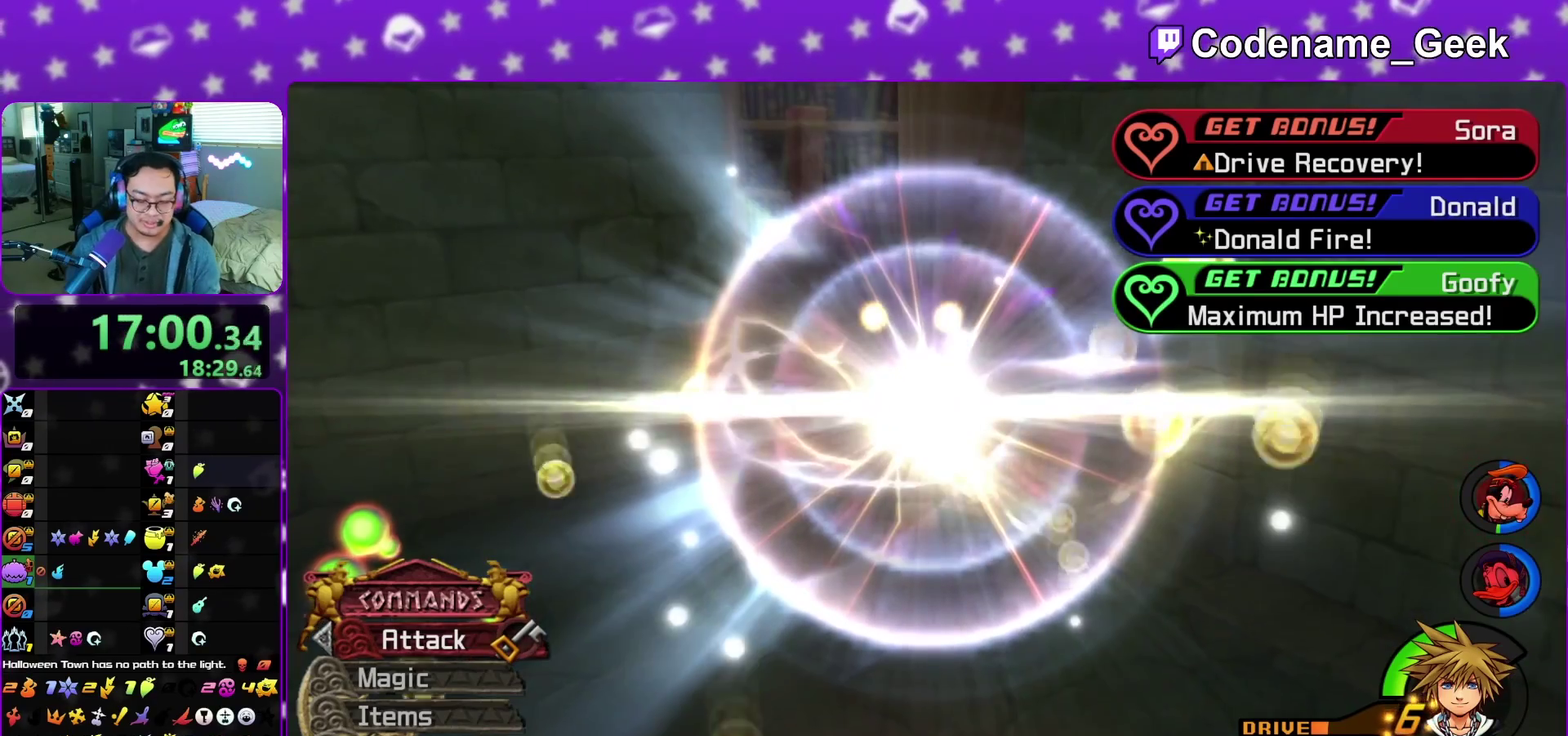
{"dt_ms": 500, "buttons": [], "left_stick": "center", "right_stick": "center", "events": []}
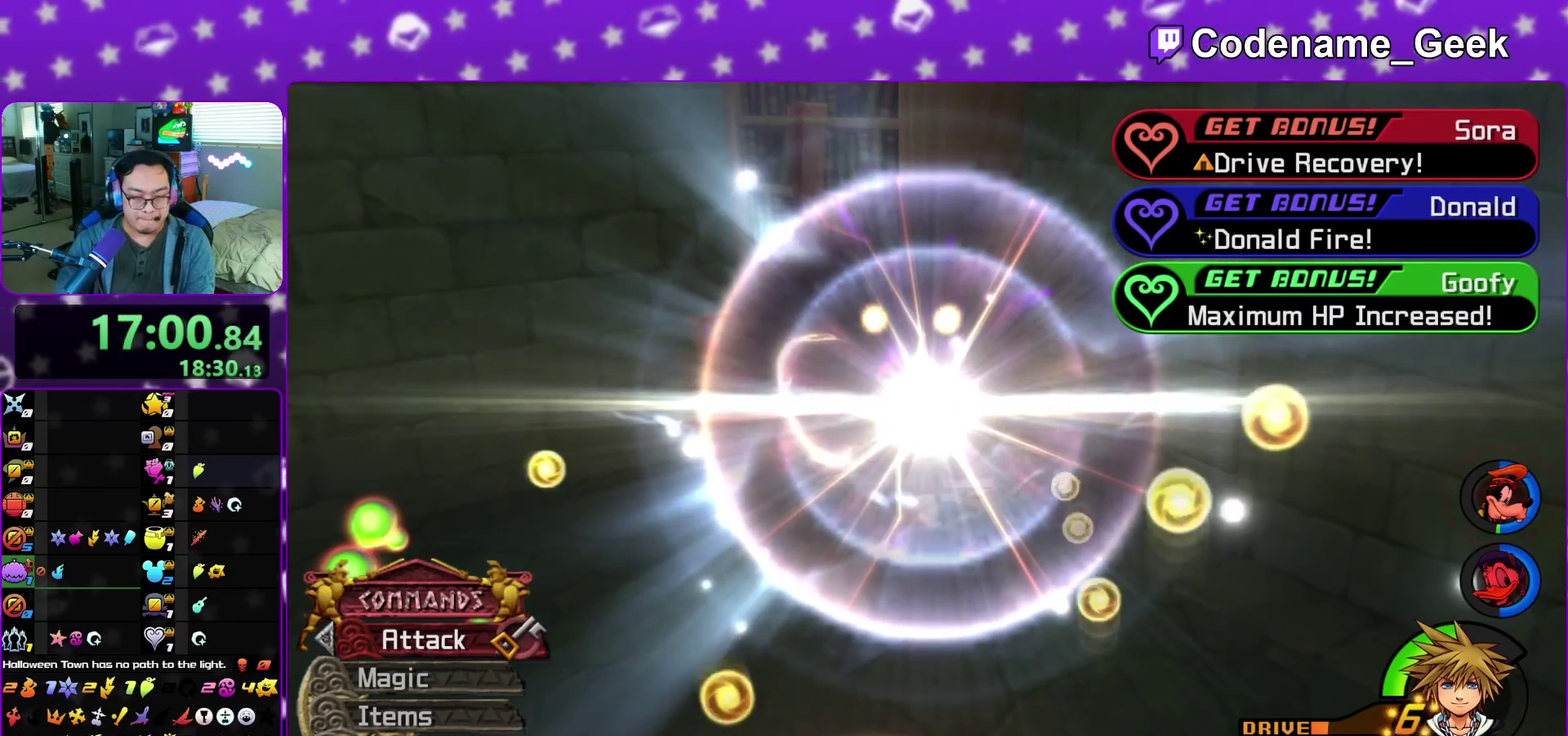
{"dt_ms": 500, "buttons": [], "left_stick": "center", "right_stick": "center", "events": []}
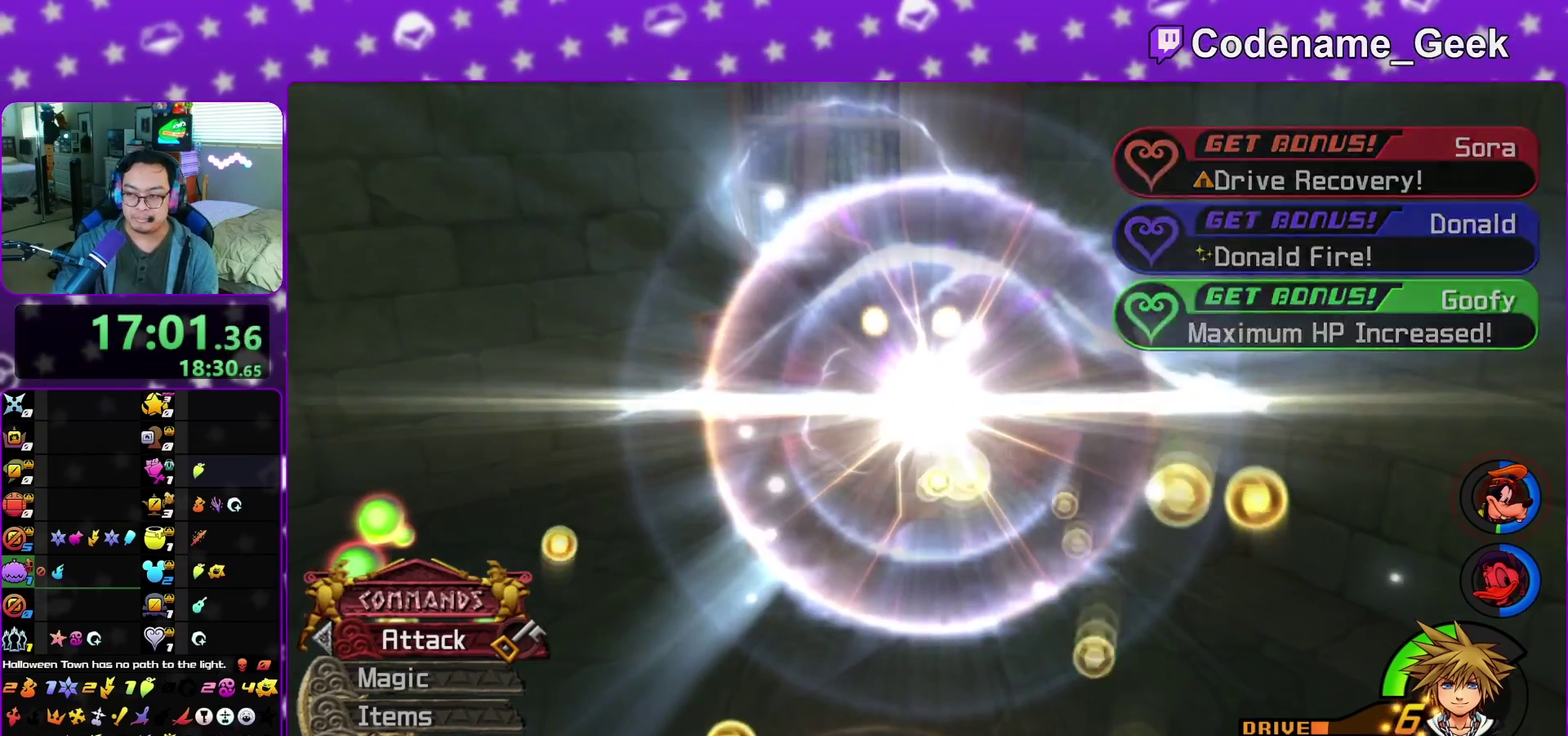
{"dt_ms": 700, "buttons": [], "left_stick": "center", "right_stick": "center", "events": []}
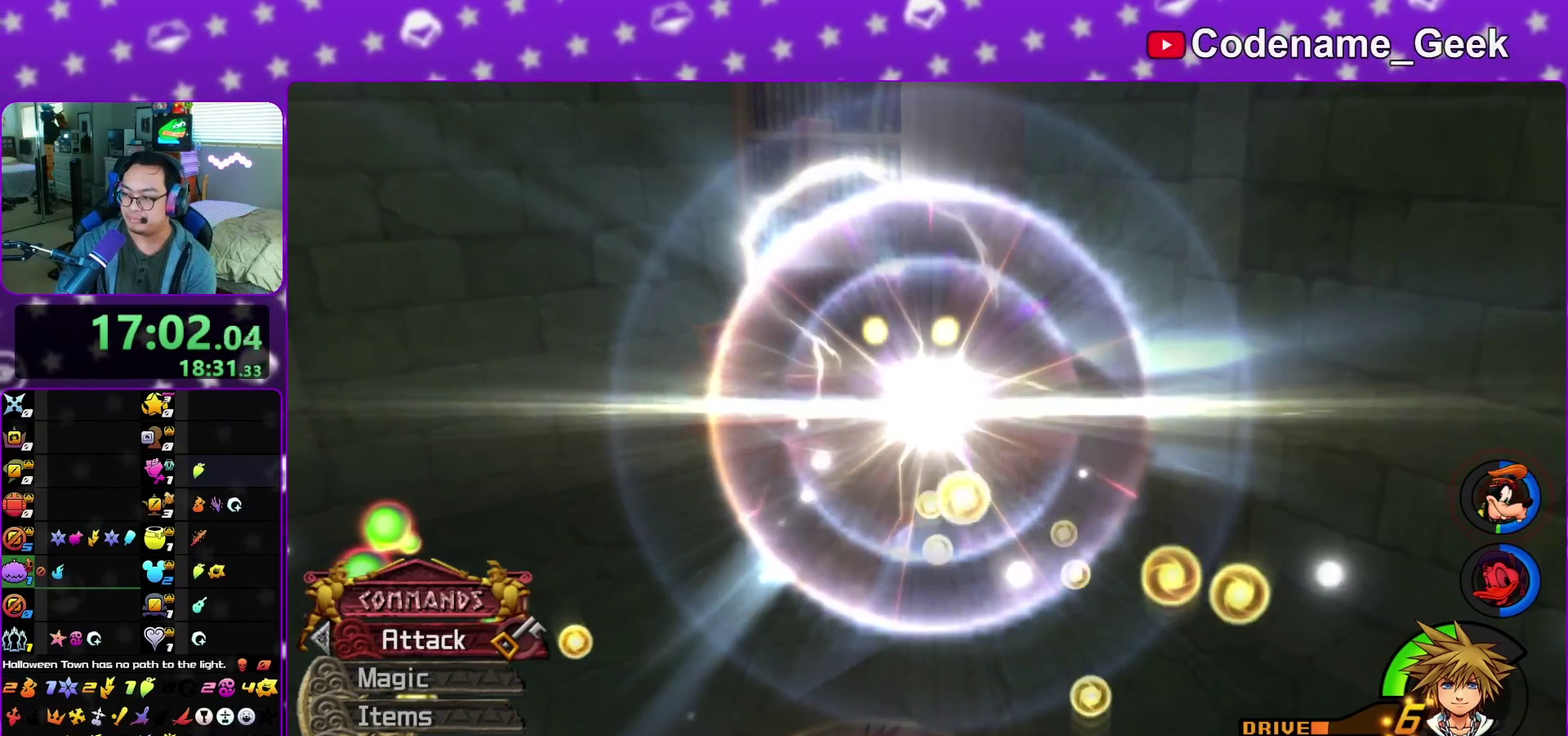
{"dt_ms": 300, "buttons": [], "left_stick": "center", "right_stick": "center", "events": []}
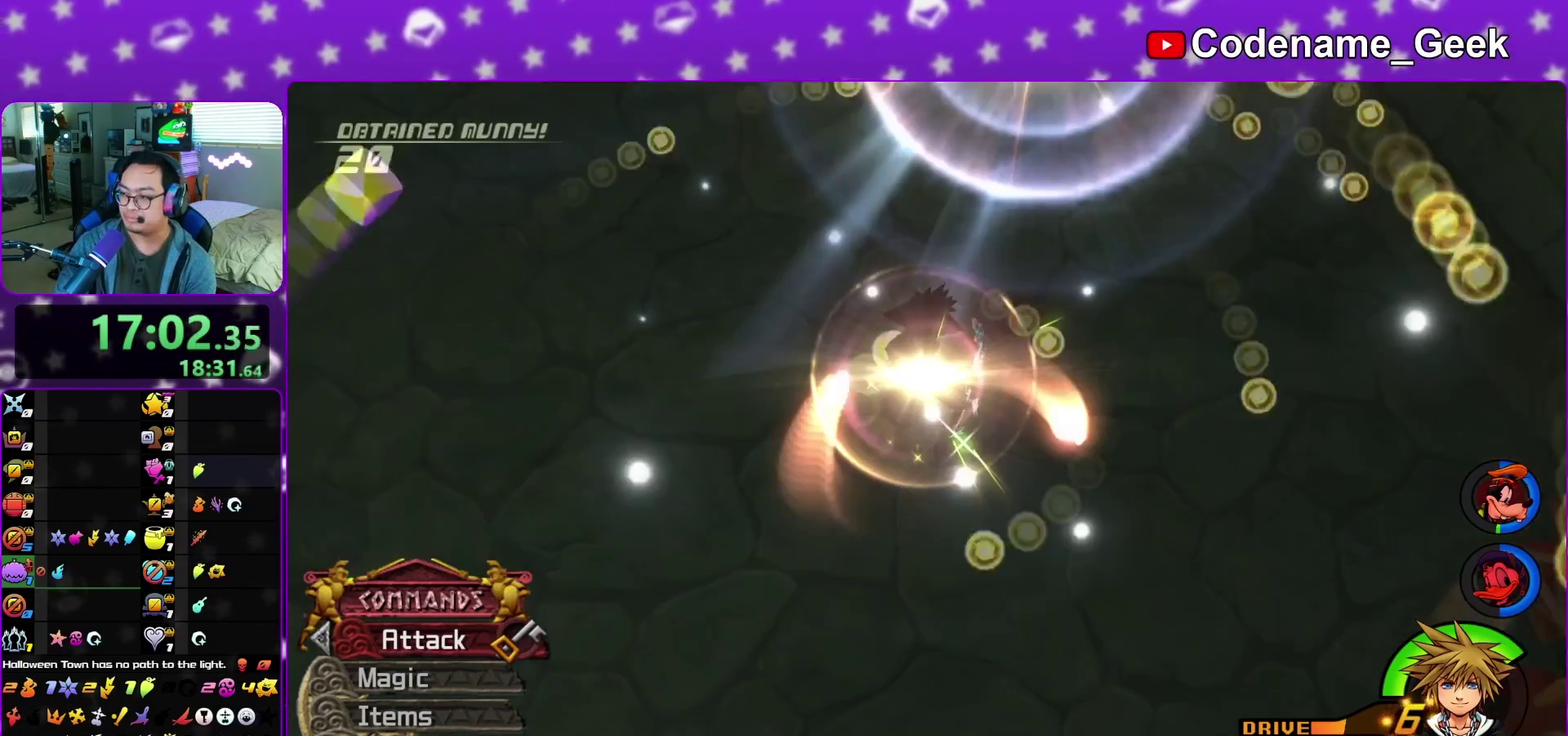
{"dt_ms": 500, "buttons": [], "left_stick": "center", "right_stick": "center", "events": []}
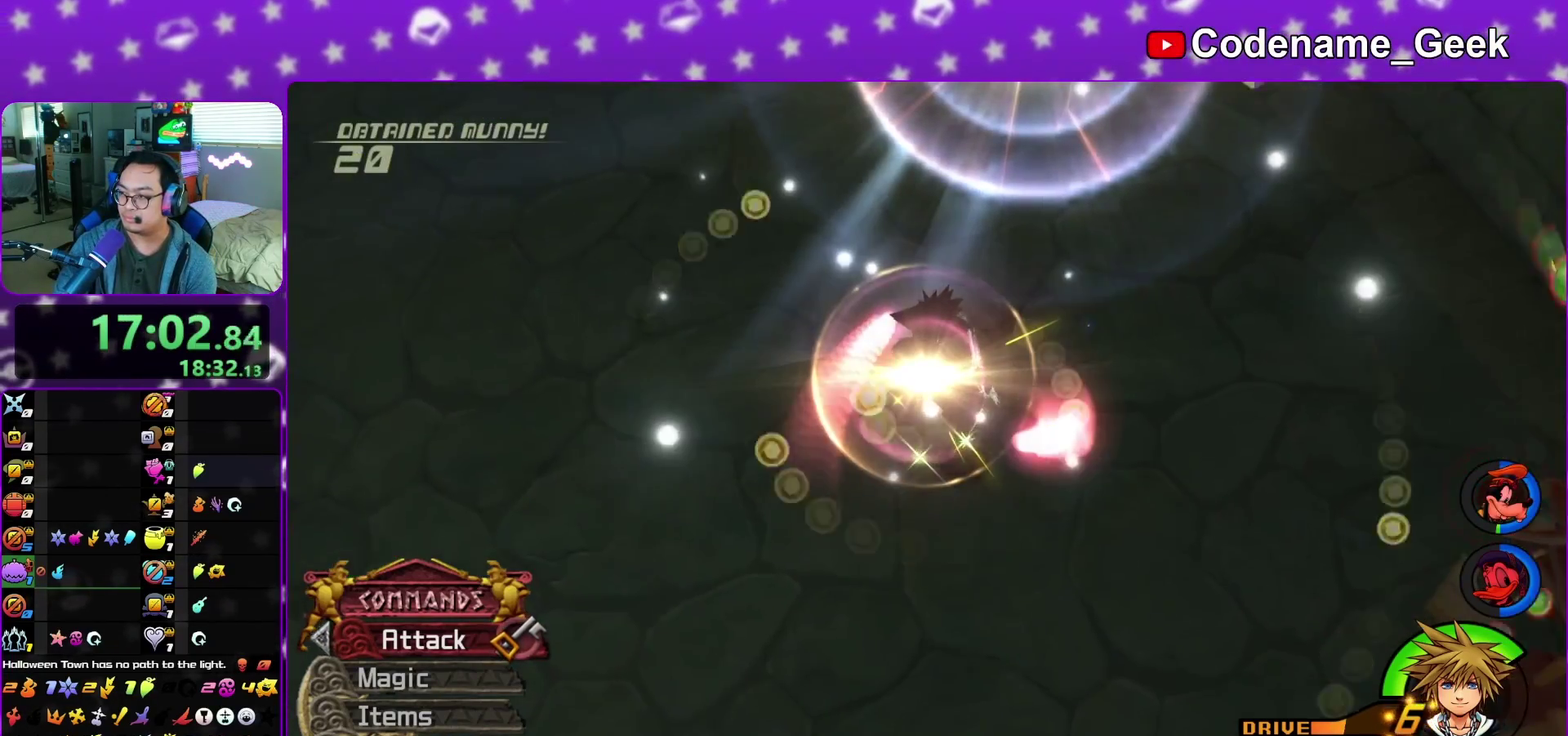
{"dt_ms": 300, "buttons": [], "left_stick": "down", "right_stick": "center", "events": [[283, "left_stick", "down"]]}
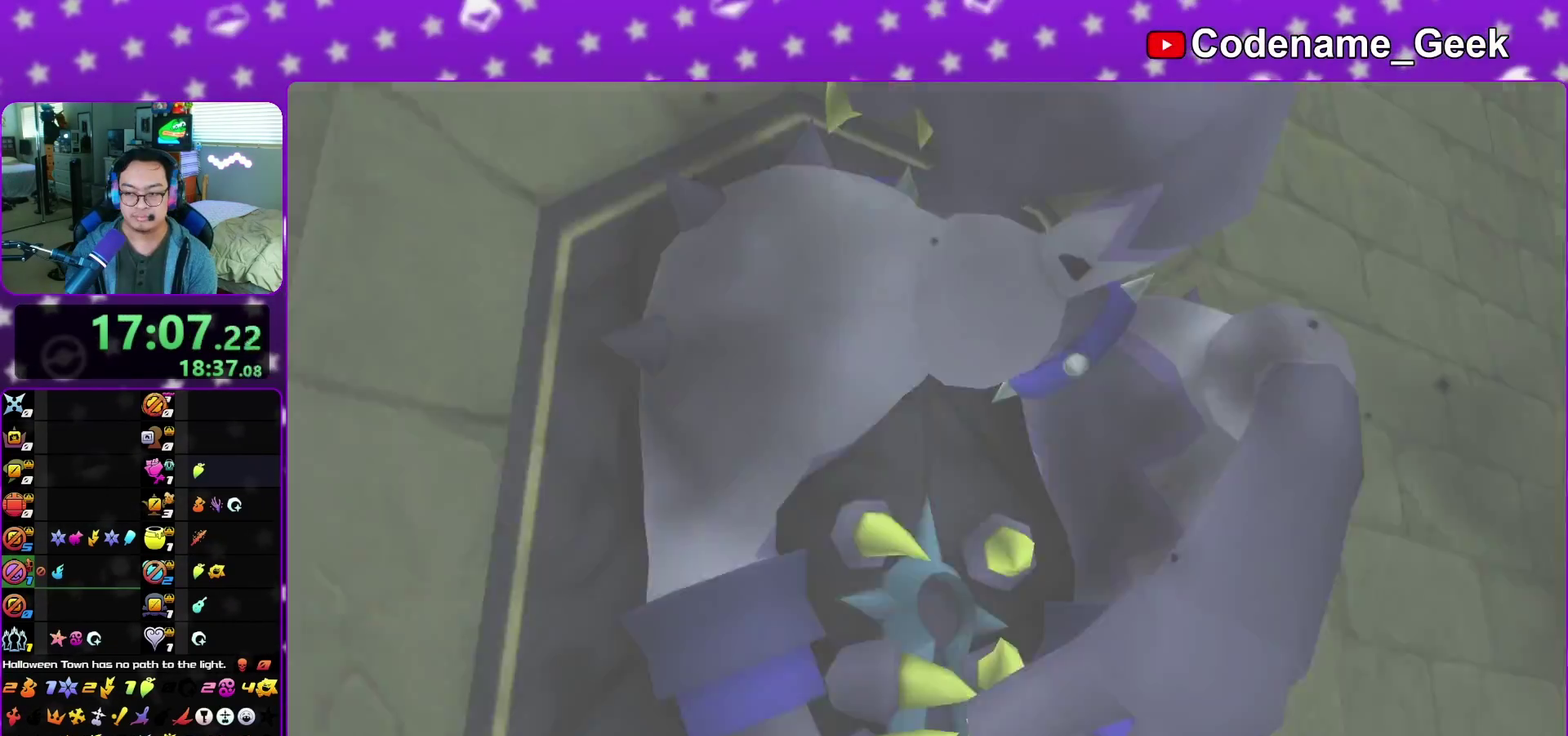
{"dt_ms": 700, "buttons": [], "left_stick": "down", "right_stick": "center", "events": [[67, "B", "down"], [117, "B", "up"], [200, "B", "down"], [233, "A", "down"], [267, "B", "up"], [350, "A", "up"], [350, "B", "down"], [400, "B", "up"], [417, "A", "down"], [467, "A", "up"]]}
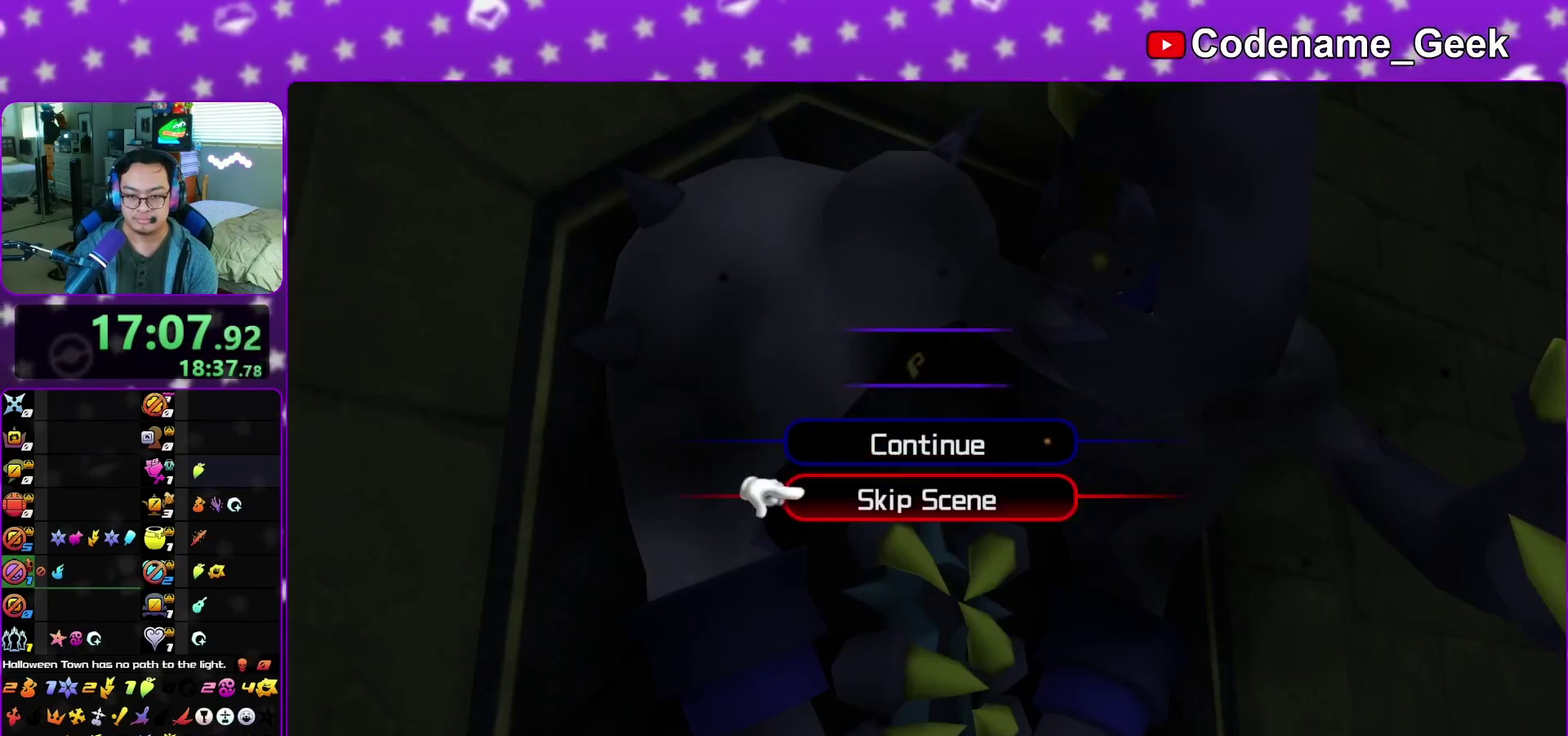
{"dt_ms": 300, "buttons": ["B"], "left_stick": "center", "right_stick": "center", "events": [[33, "A", "down"], [217, "A", "up"], [217, "left_stick", "center"], [233, "B", "down"]]}
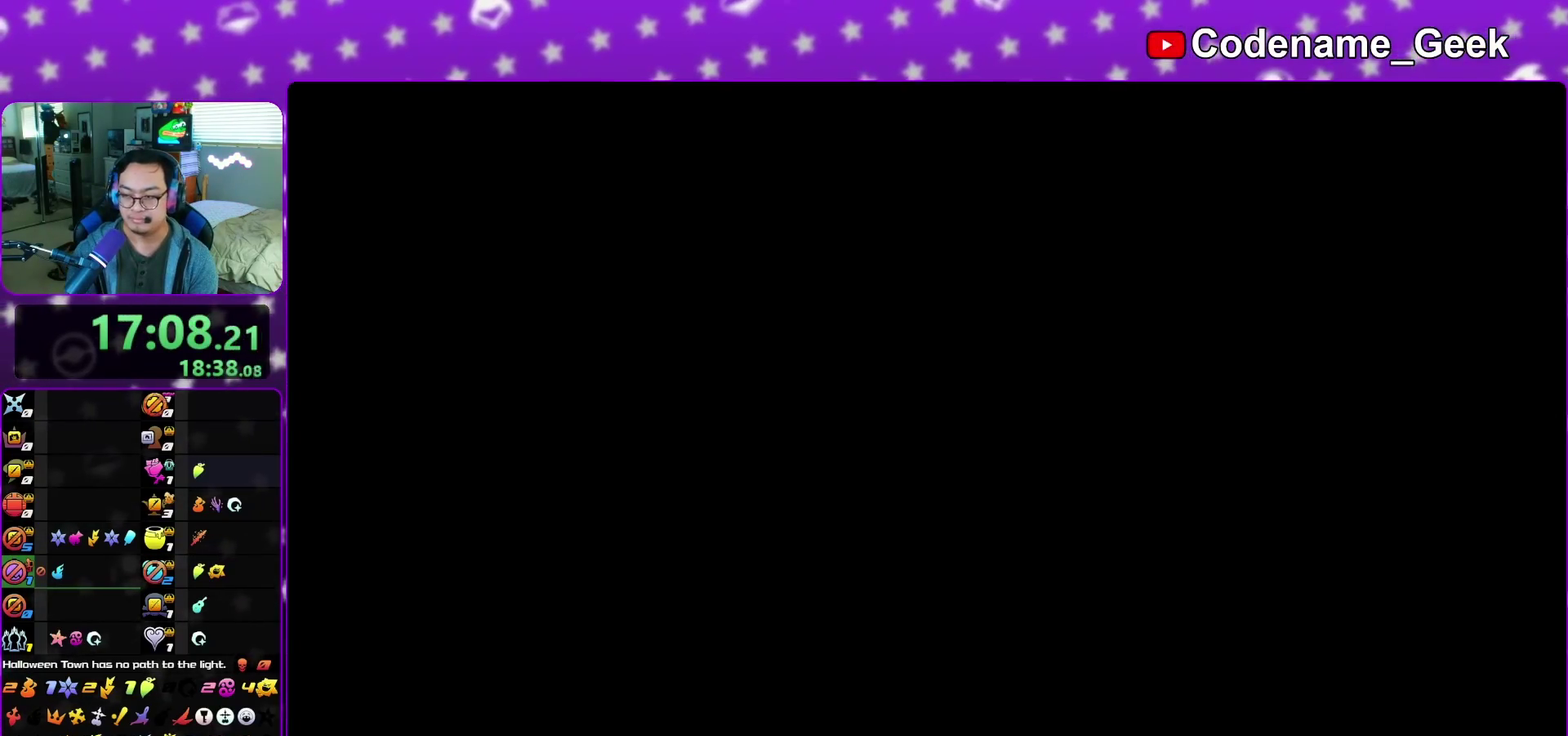
{"dt_ms": 700, "buttons": [], "left_stick": "up", "right_stick": "center", "events": [[17, "left_stick", "up"], [50, "B", "up"]]}
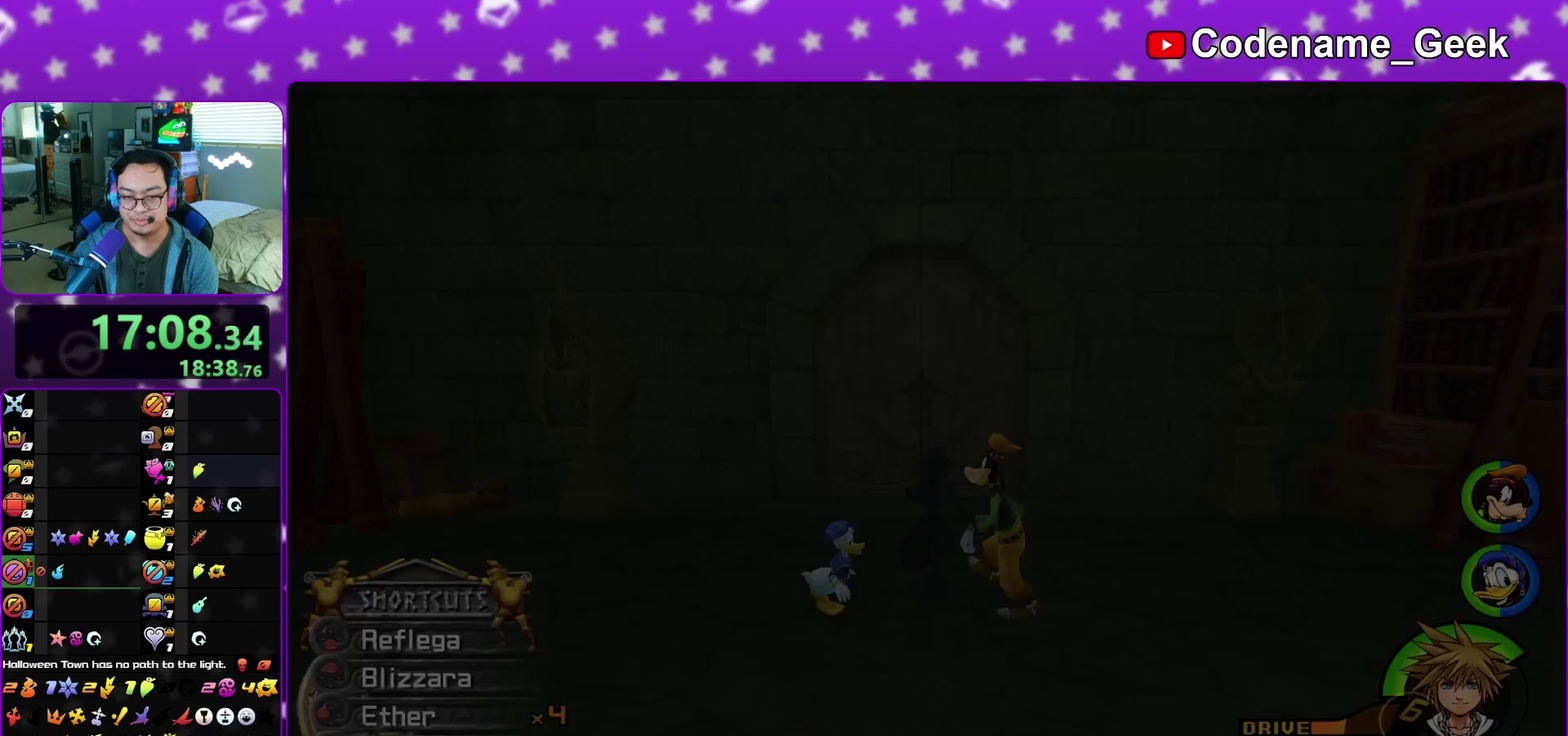
{"dt_ms": 400, "buttons": [], "left_stick": "up", "right_stick": "center", "events": []}
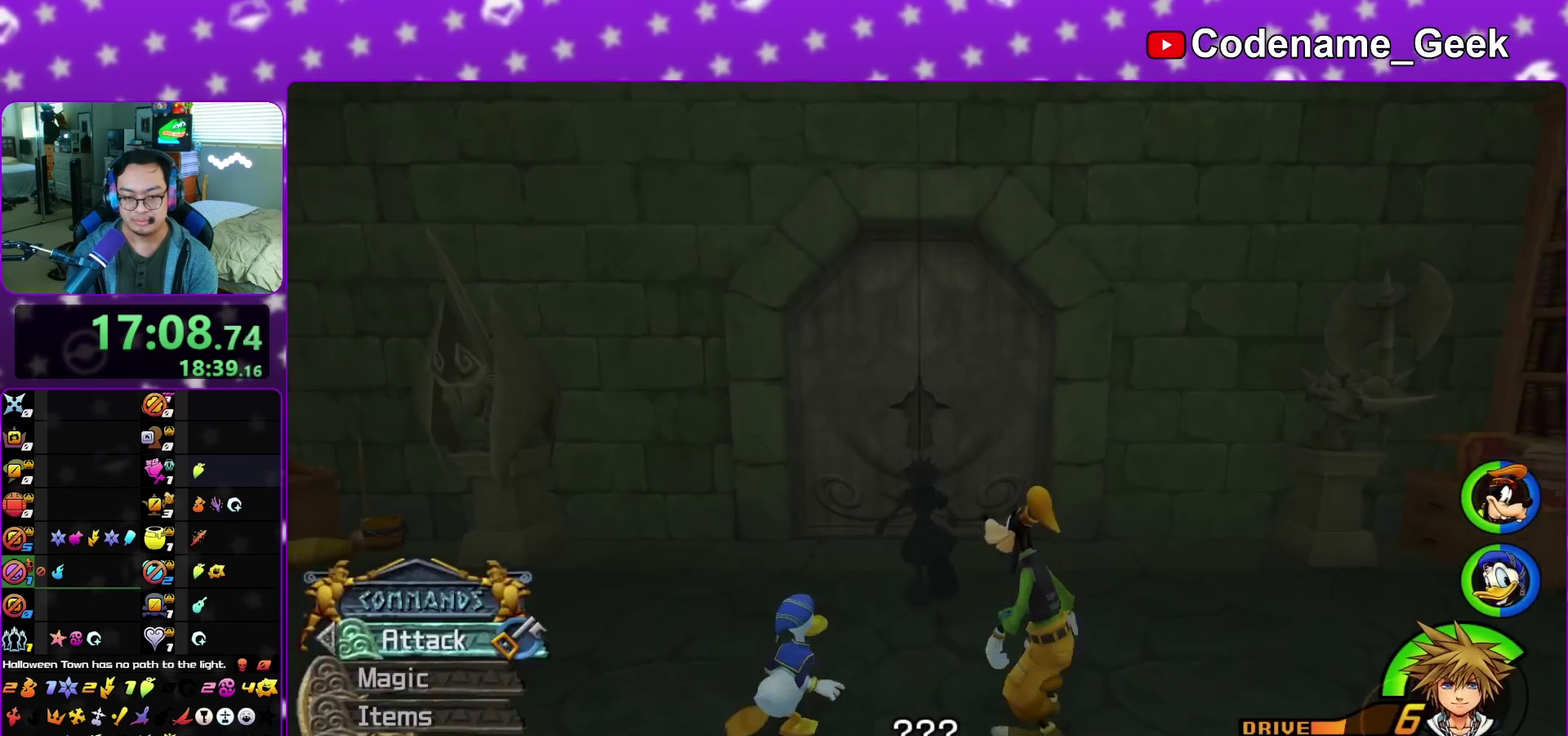
{"dt_ms": 600, "buttons": ["A"], "left_stick": "up", "right_stick": "center", "events": [[533, "A", "down"]]}
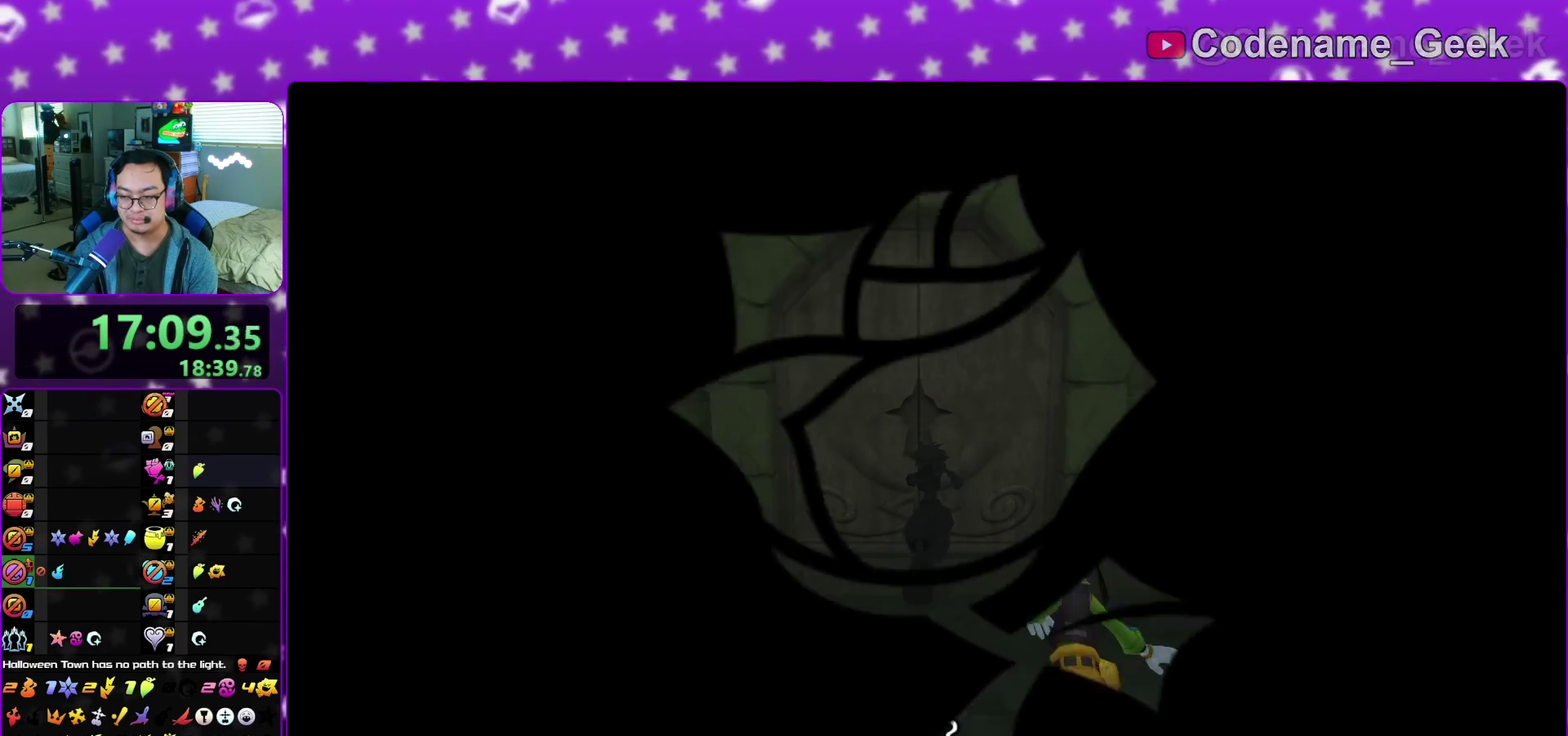
{"dt_ms": 300, "buttons": ["A"], "left_stick": "center", "right_stick": "center", "events": [[133, "A", "up"], [133, "left_stick", "center"], [267, "A", "down"]]}
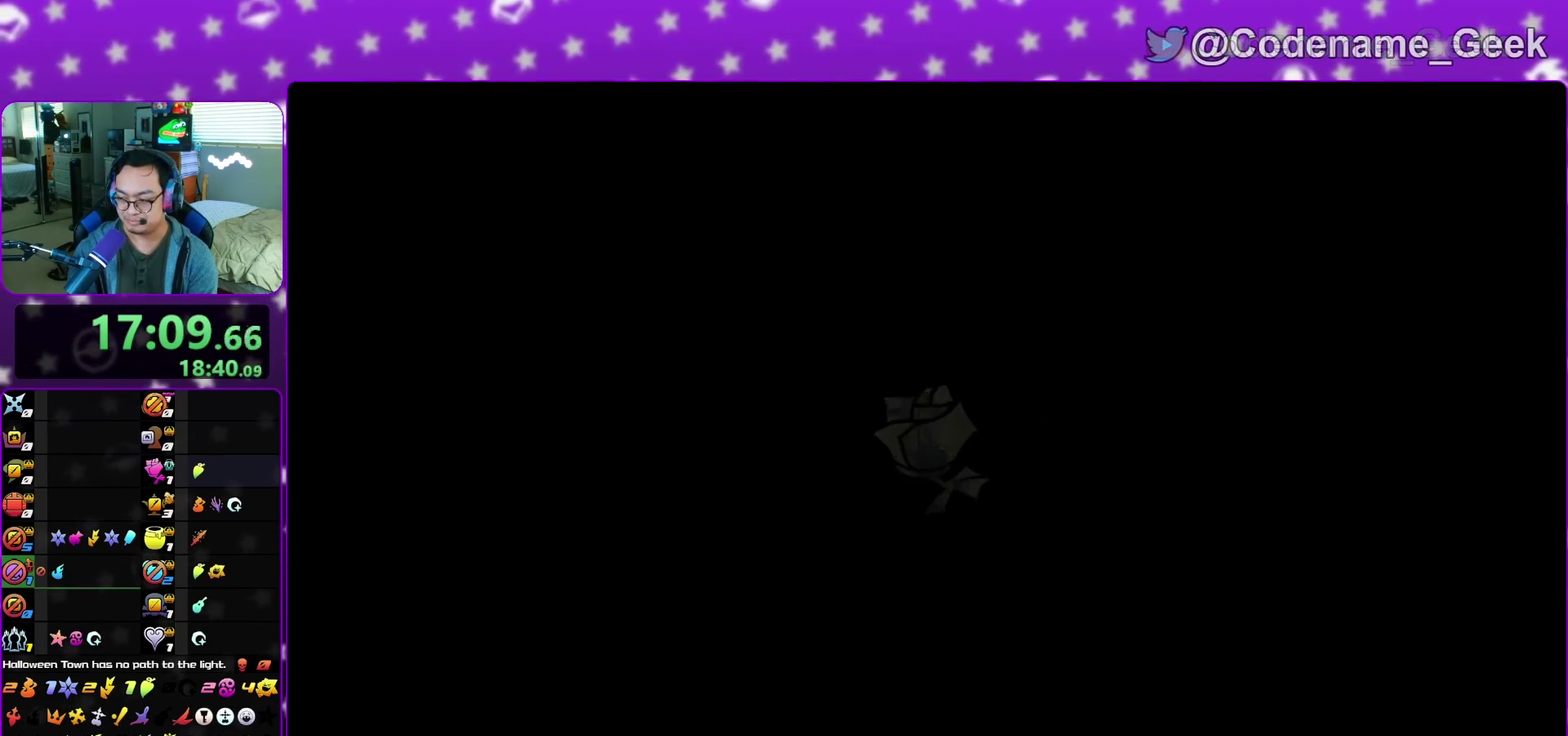
{"dt_ms": 700, "buttons": ["A", "B"], "left_stick": "down", "right_stick": "center", "events": [[117, "A", "up"], [150, "B", "down"], [233, "A", "down"], [233, "B", "up"], [367, "left_stick", "down"], [400, "A", "up"], [417, "B", "down"], [483, "A", "down"], [517, "B", "up"], [583, "B", "down"], [633, "B", "up"], [700, "B", "down"]]}
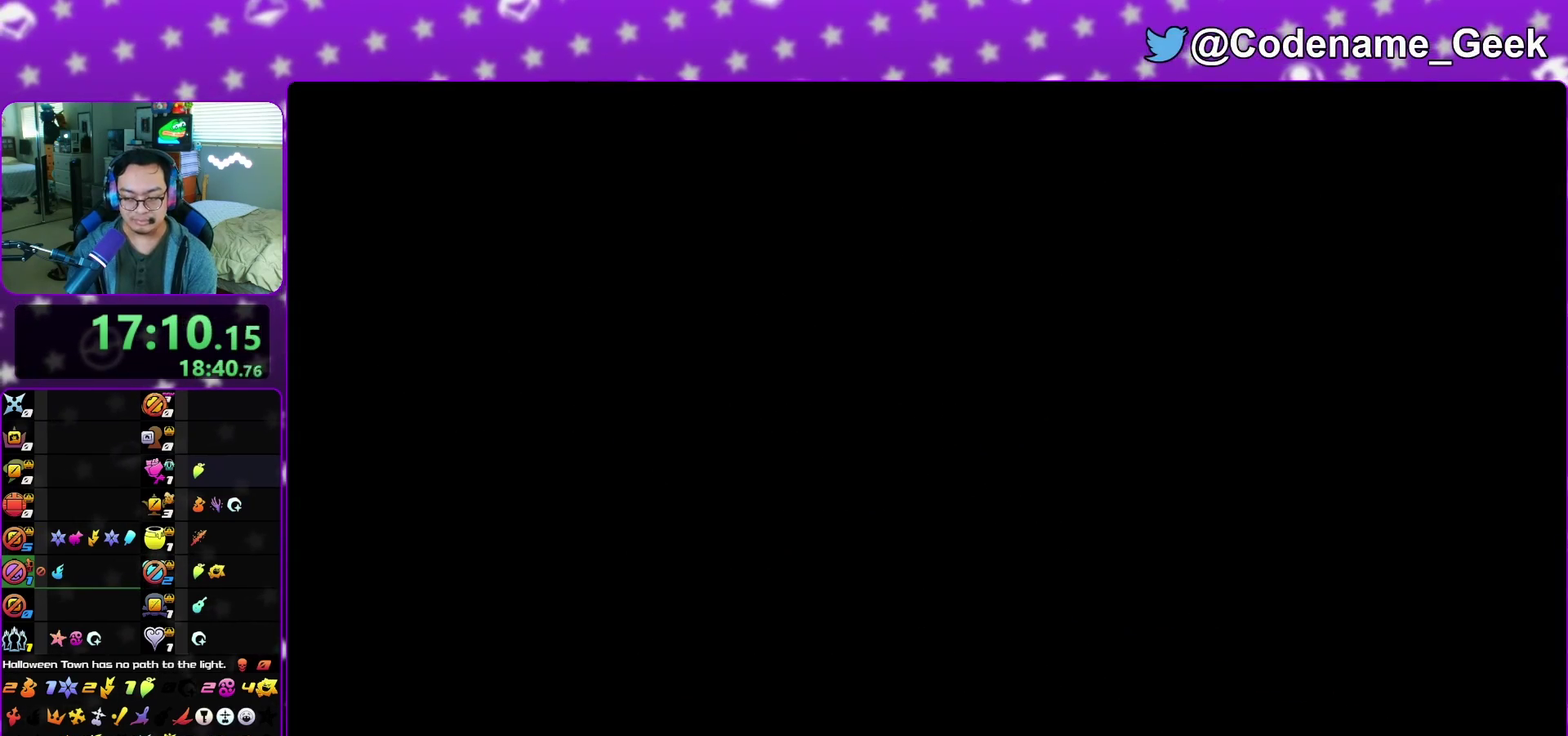
{"dt_ms": 400, "buttons": ["A"], "left_stick": "down", "right_stick": "center", "events": [[17, "A", "up"], [100, "A", "down"], [100, "B", "up"], [150, "A", "up"], [150, "B", "down"], [233, "A", "down"], [233, "B", "up"], [317, "A", "up"], [317, "B", "down"], [383, "A", "down"], [383, "B", "up"]]}
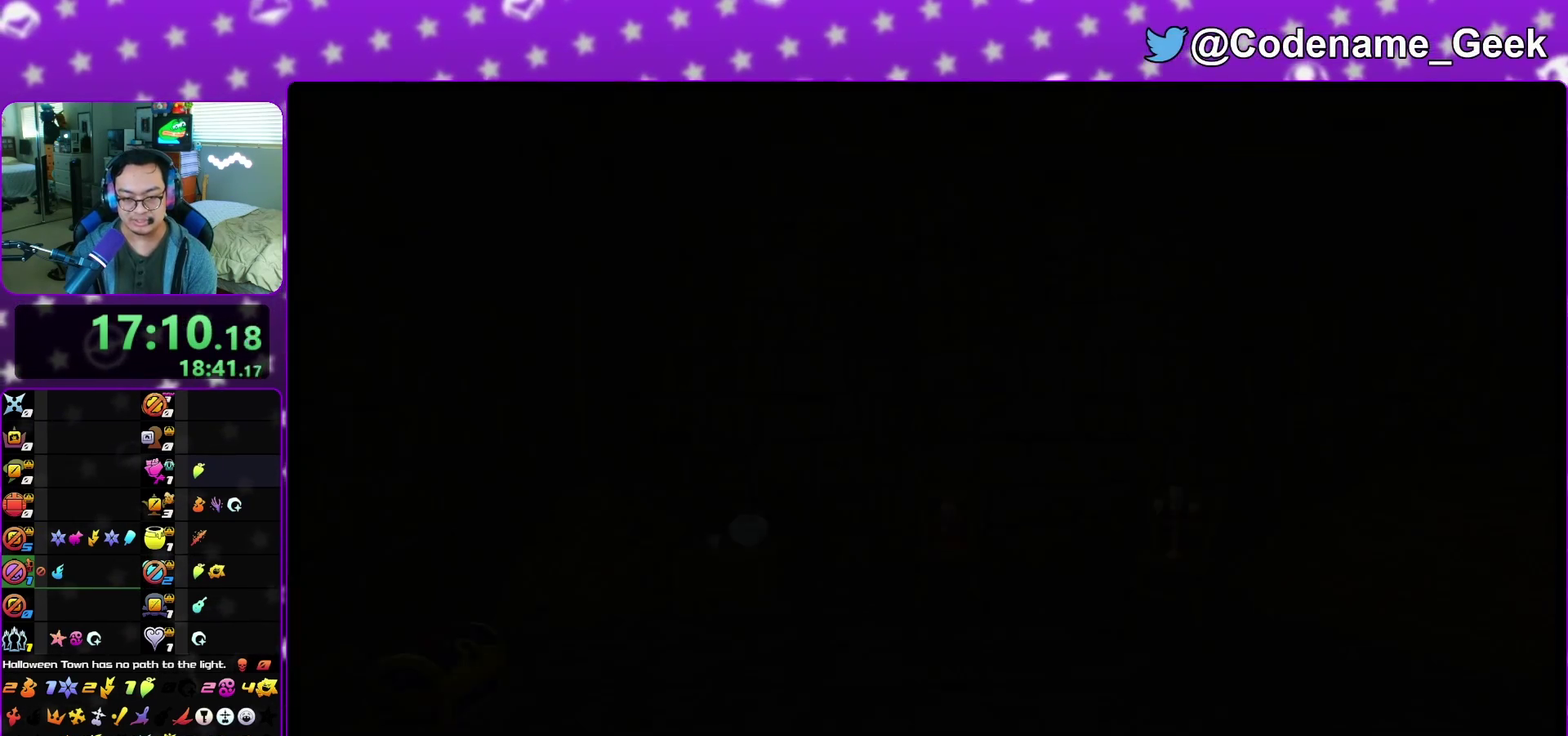
{"dt_ms": 600, "buttons": ["A"], "left_stick": "down", "right_stick": "center", "events": [[67, "A", "up"], [67, "B", "down"], [117, "A", "down"], [133, "B", "up"], [183, "A", "up"], [200, "B", "down"], [283, "A", "down"], [300, "B", "up"], [350, "A", "up"], [433, "A", "down"], [517, "A", "up"], [517, "B", "down"], [583, "A", "down"], [583, "B", "up"]]}
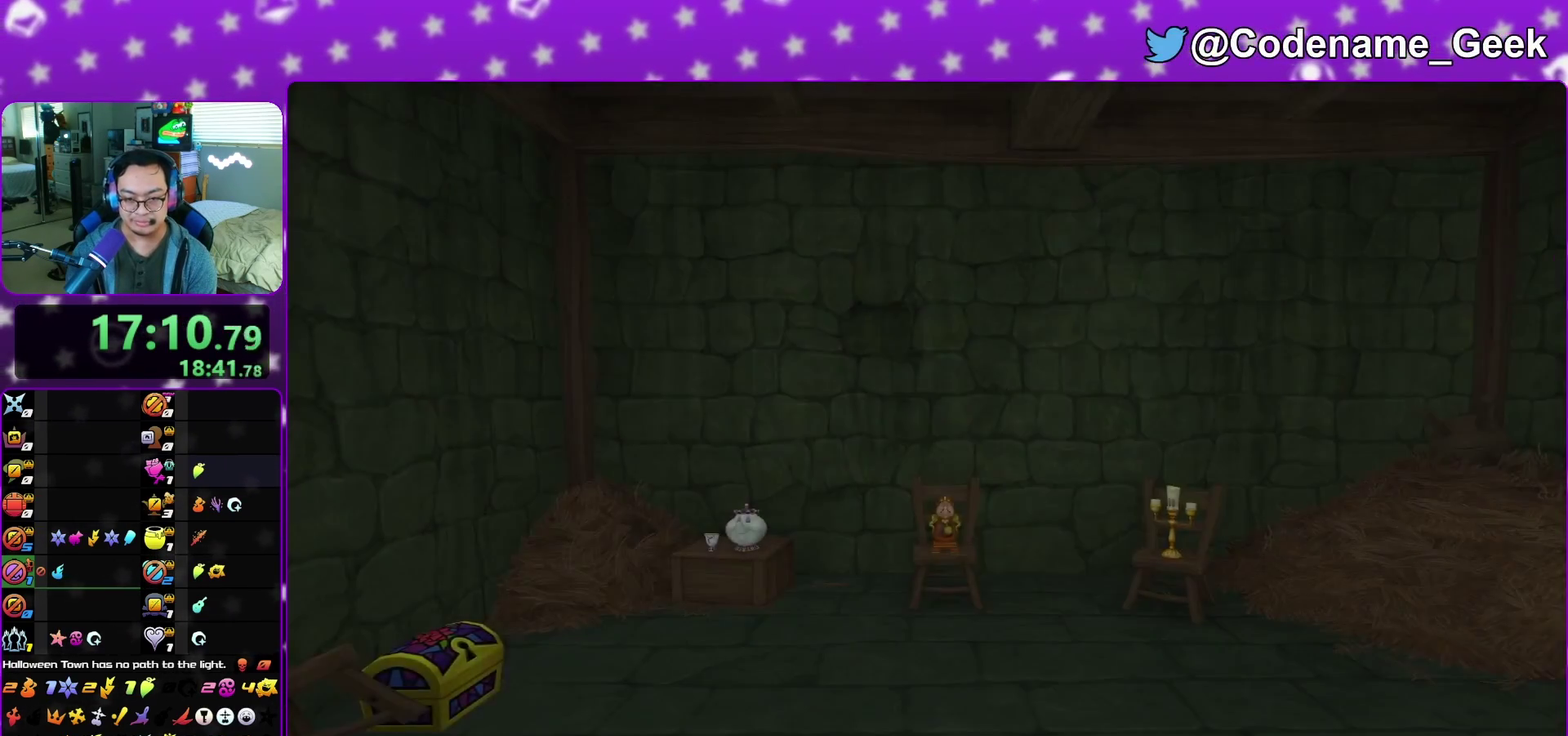
{"dt_ms": 300, "buttons": [], "left_stick": "down", "right_stick": "center", "events": [[50, "A", "up"]]}
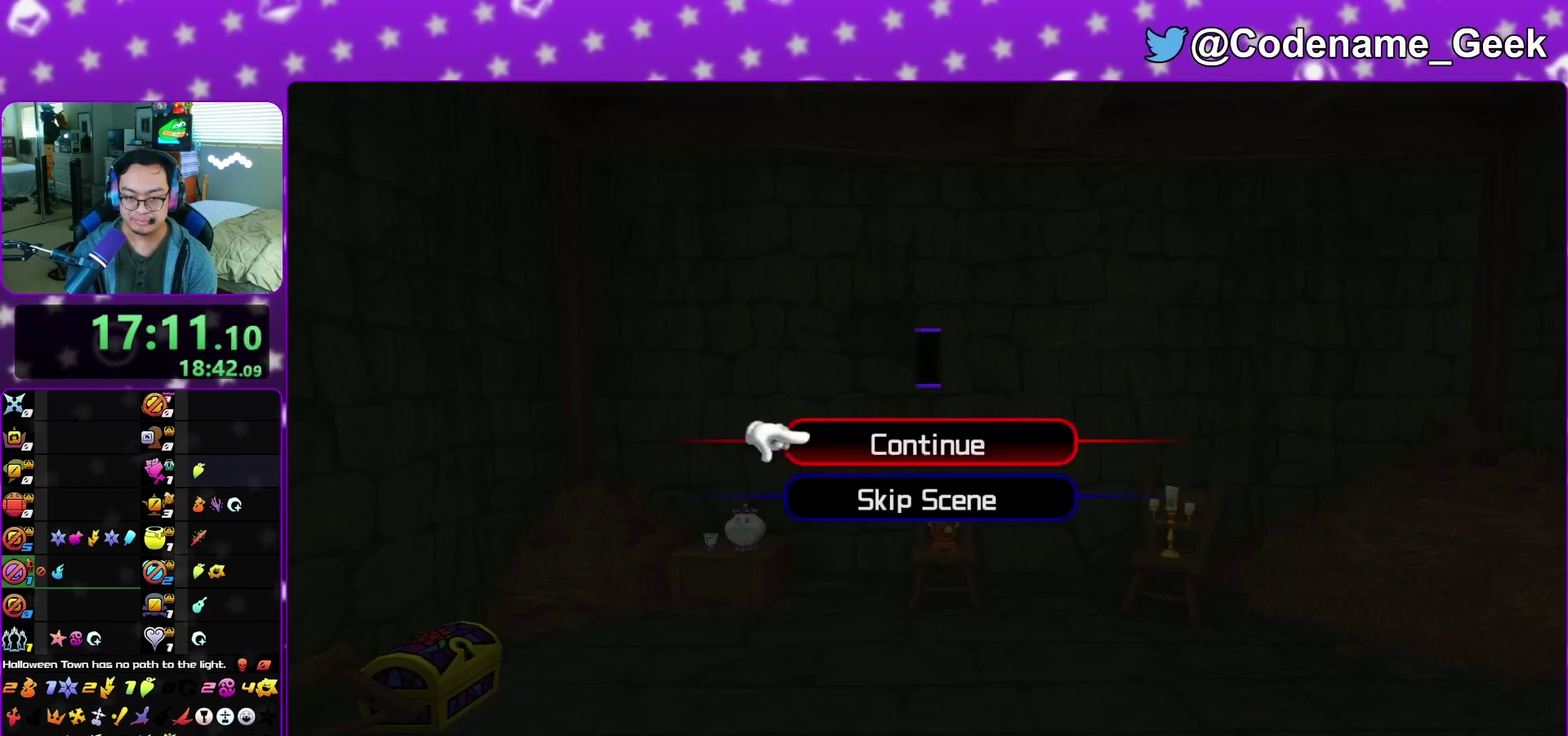
{"dt_ms": 900, "buttons": [], "left_stick": "down-right", "right_stick": "down", "events": [[117, "A", "down"], [167, "A", "up"], [167, "B", "down"], [233, "A", "down"], [250, "B", "up"], [283, "left_stick", "center"], [317, "A", "up"], [383, "left_stick", "right"], [733, "right_stick", "down"], [783, "left_stick", "down-right"]]}
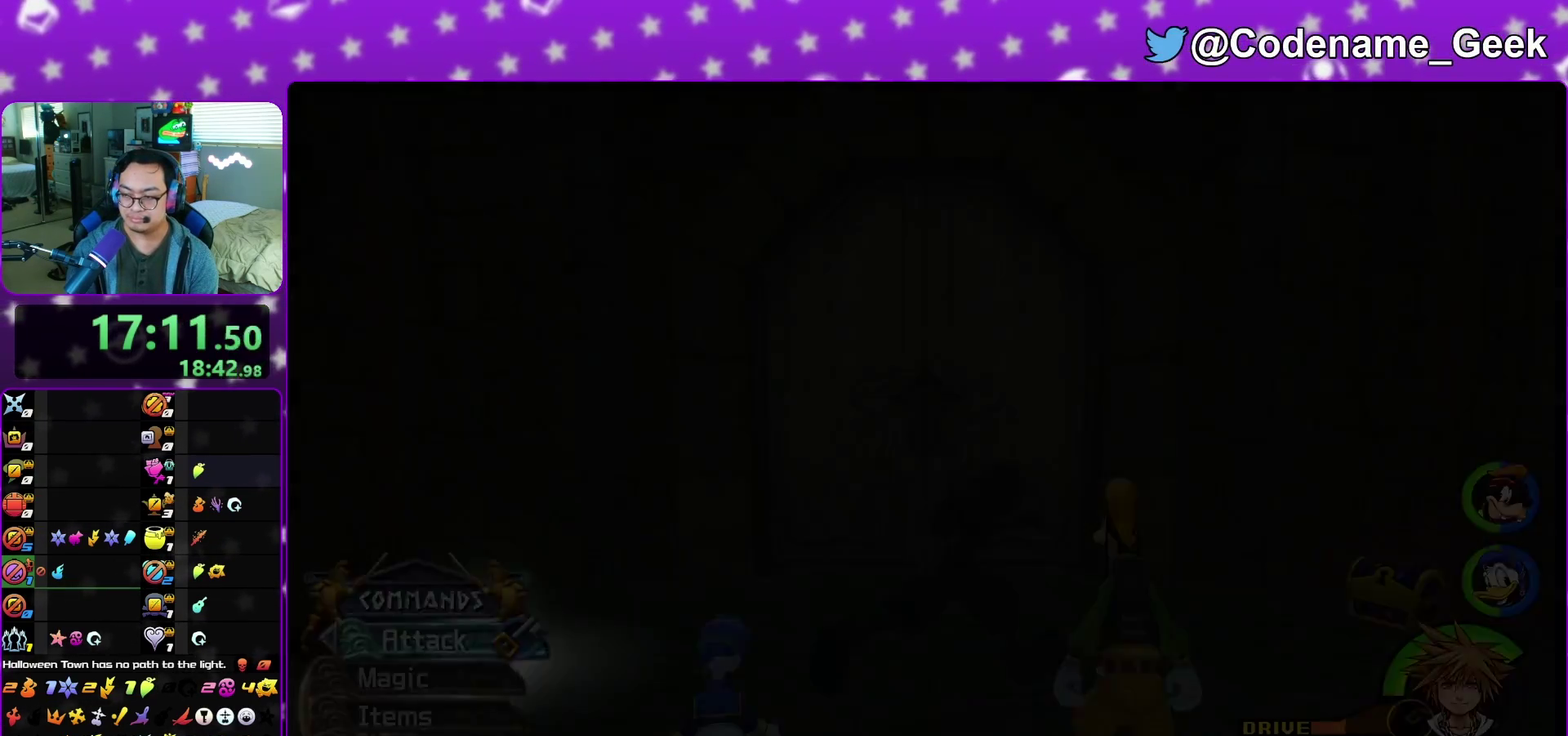
{"dt_ms": 300, "buttons": [], "left_stick": "right", "right_stick": "down", "events": [[150, "right_stick", "center"], [233, "left_stick", "right"], [283, "right_stick", "down"]]}
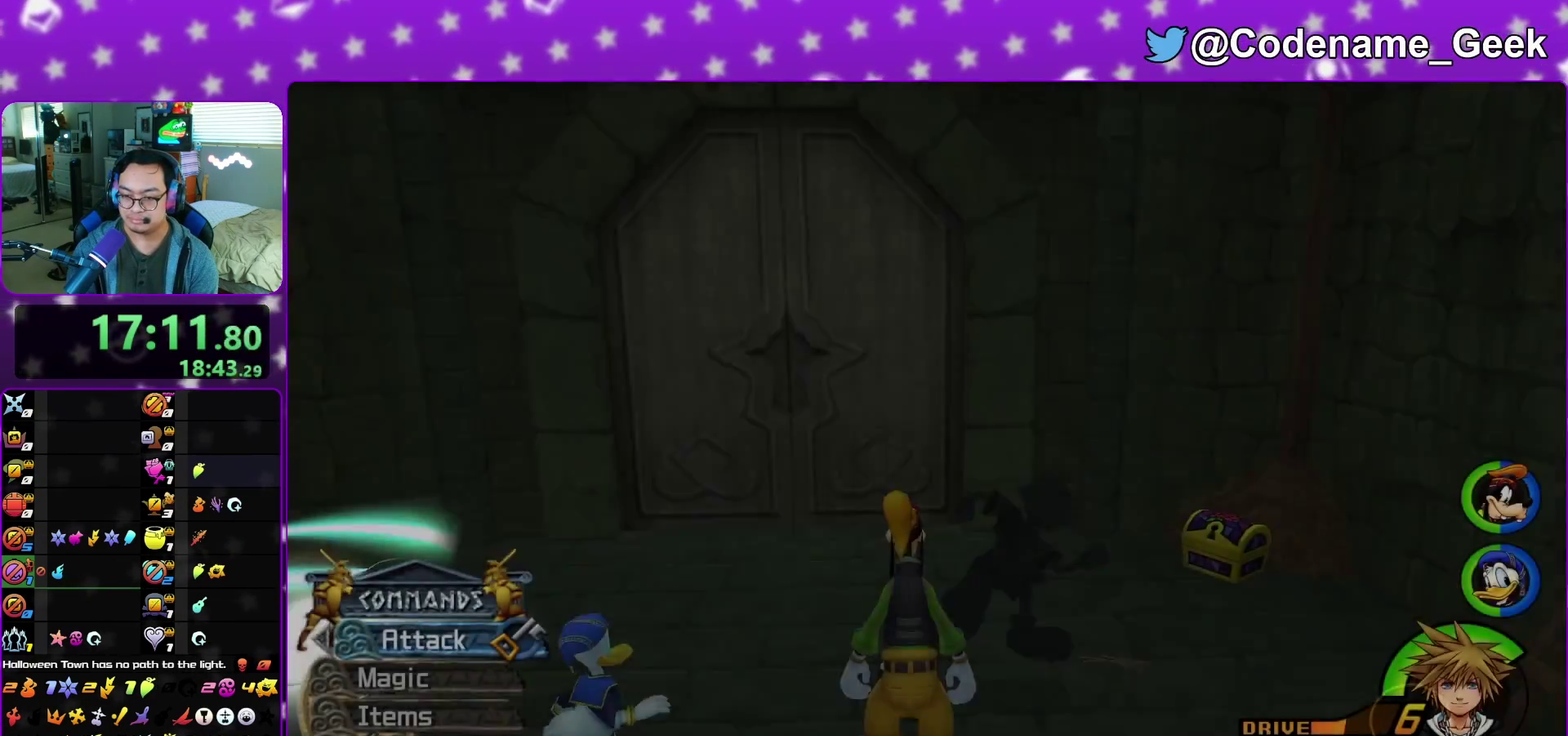
{"dt_ms": 600, "buttons": ["X"], "left_stick": "center", "right_stick": "center", "events": [[50, "right_stick", "center"], [167, "left_stick", "down-right"], [433, "X", "down"], [500, "X", "up"], [500, "left_stick", "right"], [600, "X", "down"], [600, "left_stick", "center"]]}
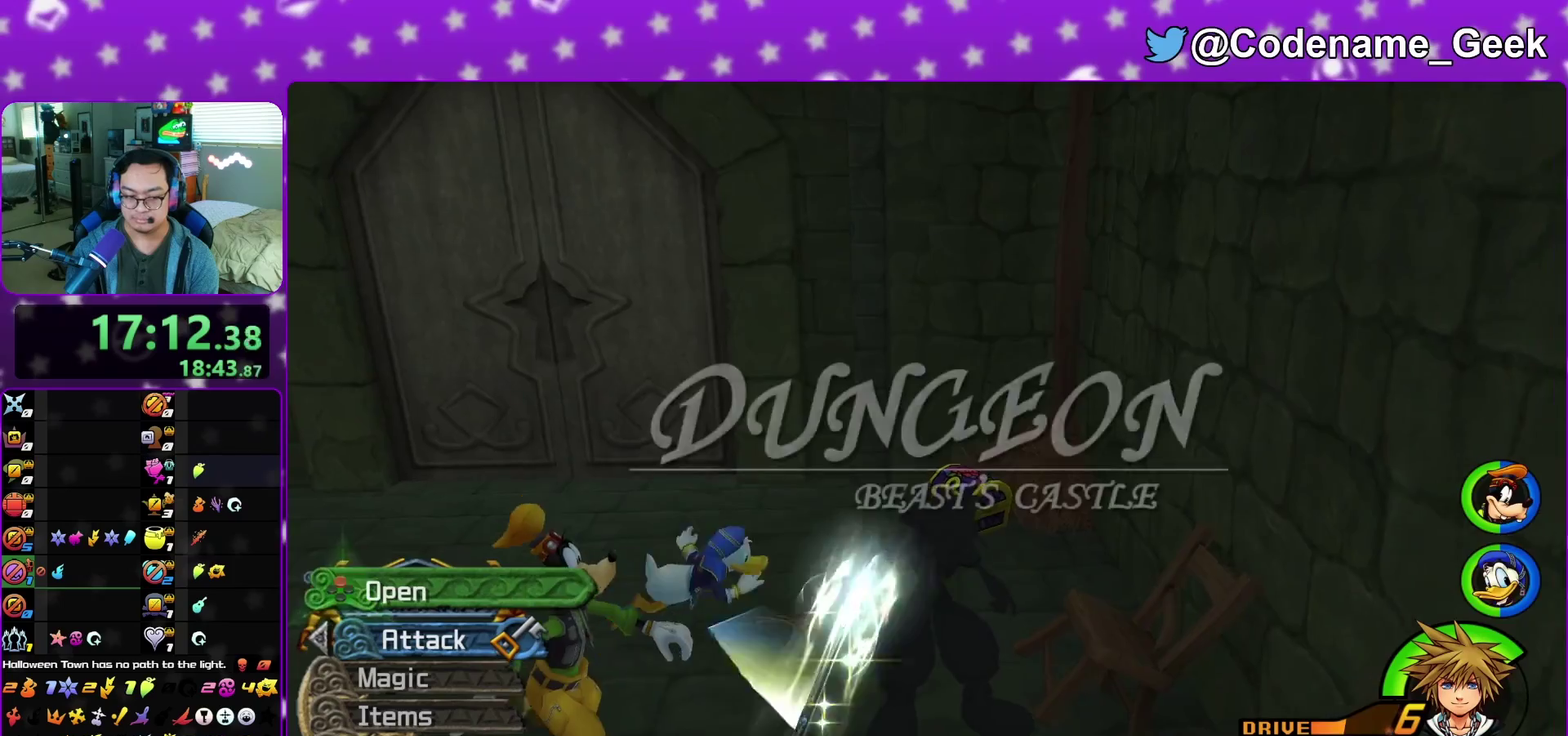
{"dt_ms": 400, "buttons": [], "left_stick": "right", "right_stick": "down-left", "events": [[83, "X", "up"], [200, "Y", "down"], [200, "left_stick", "up-right"], [200, "right_stick", "left"], [250, "Y", "up"], [250, "right_stick", "down-left"], [267, "left_stick", "right"]]}
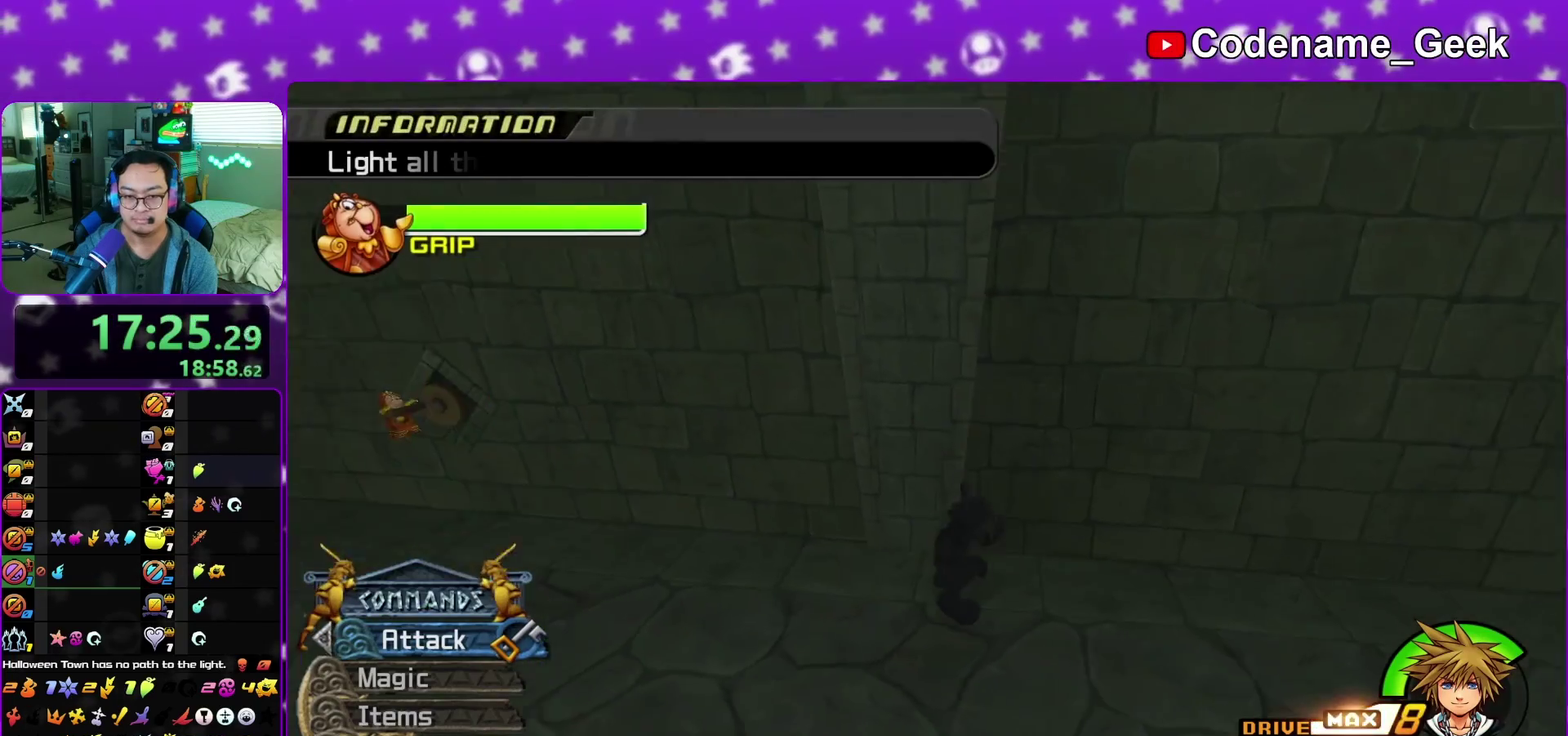
{"dt_ms": 500, "buttons": ["Y"], "left_stick": "down-right", "right_stick": "center", "events": [[67, "left_stick", "down-right"], [133, "right_stick", "down"], [267, "Y", "down"], [267, "right_stick", "center"], [367, "Y", "up"], [467, "Y", "down"]]}
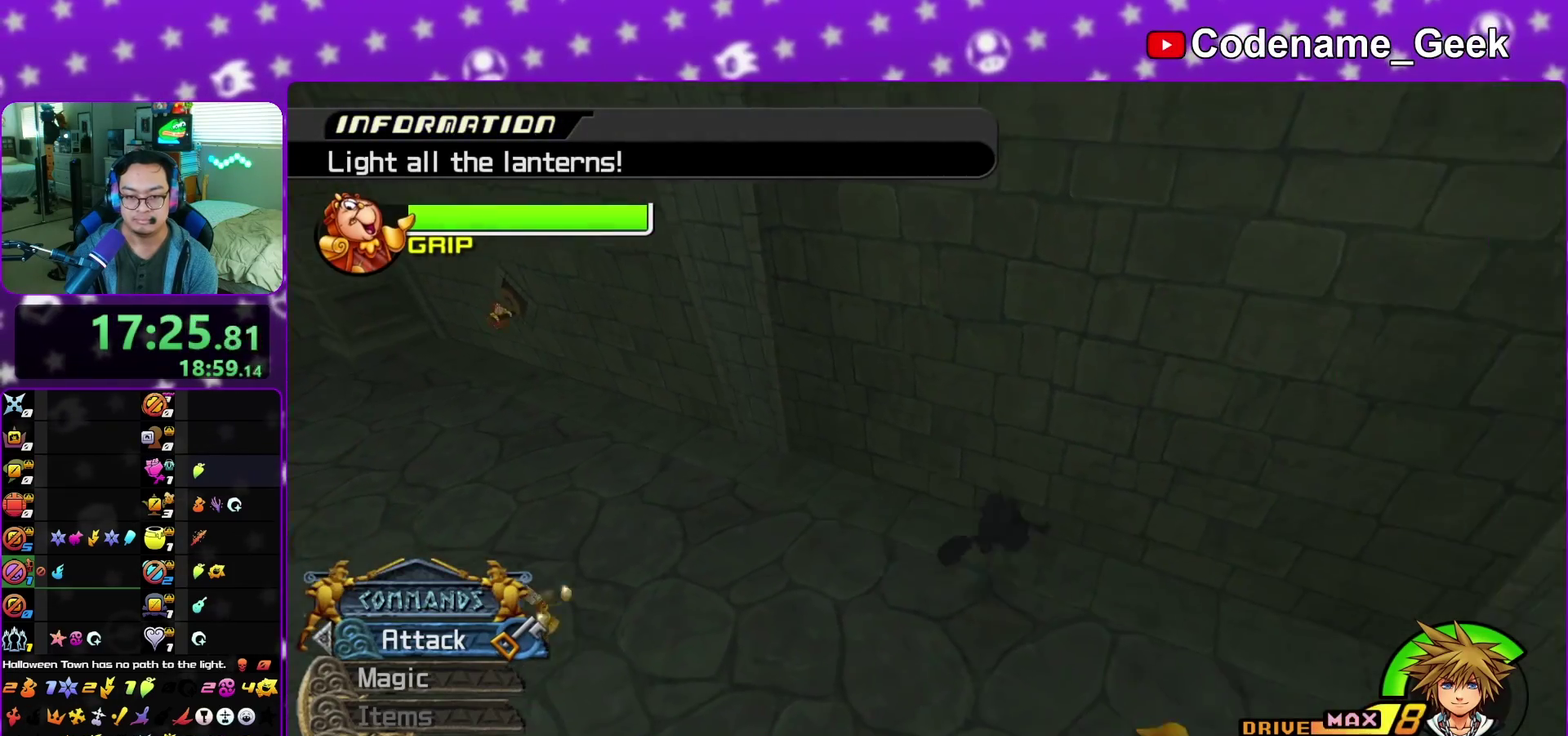
{"dt_ms": 500, "buttons": [], "left_stick": "down-right", "right_stick": "center", "events": [[50, "Y", "up"], [50, "right_stick", "left"], [233, "right_stick", "center"]]}
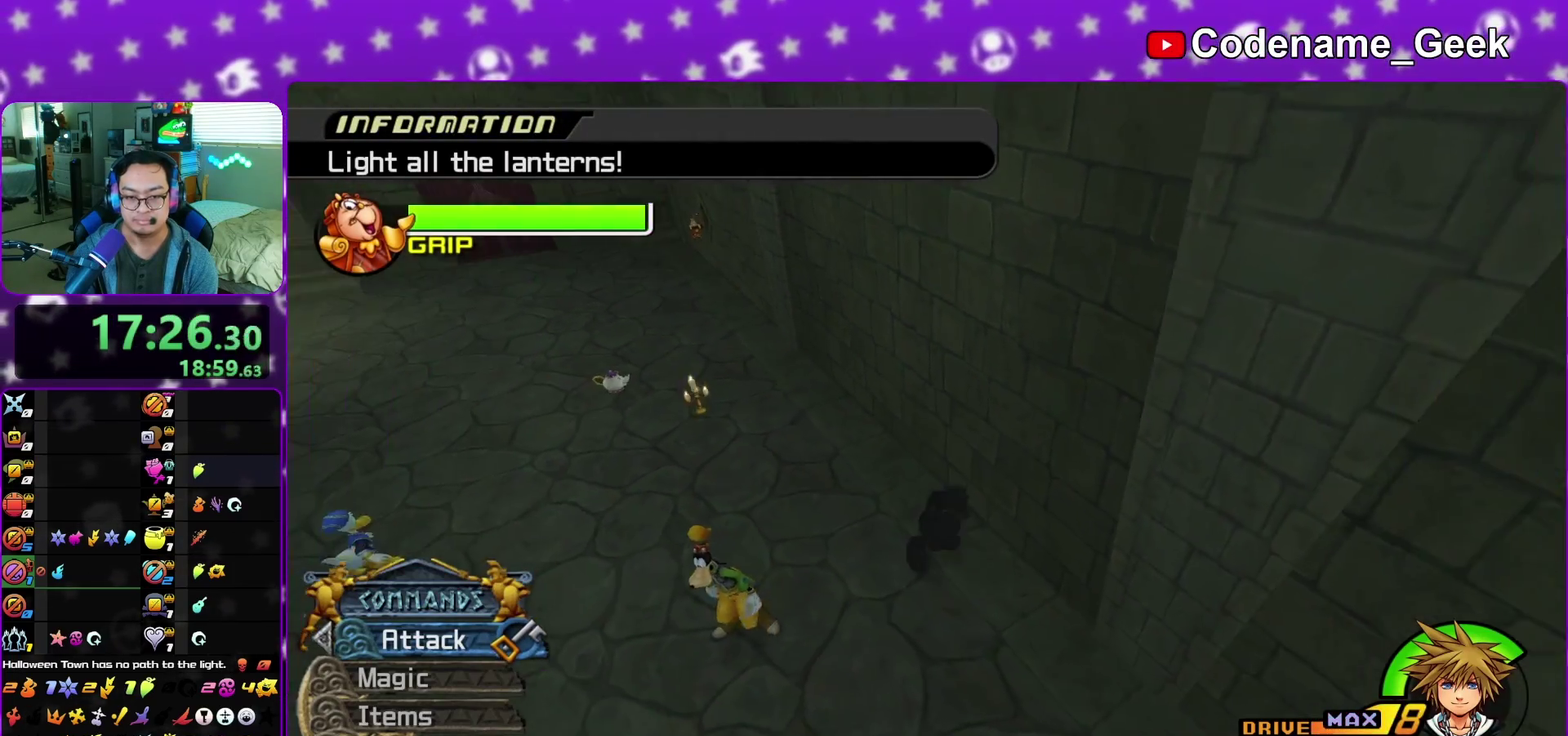
{"dt_ms": 700, "buttons": [], "left_stick": "center", "right_stick": "center", "events": [[150, "Y", "down"], [200, "Y", "up"], [317, "Y", "down"], [400, "Y", "up"], [467, "right_stick", "left"], [600, "right_stick", "center"], [633, "left_stick", "center"]]}
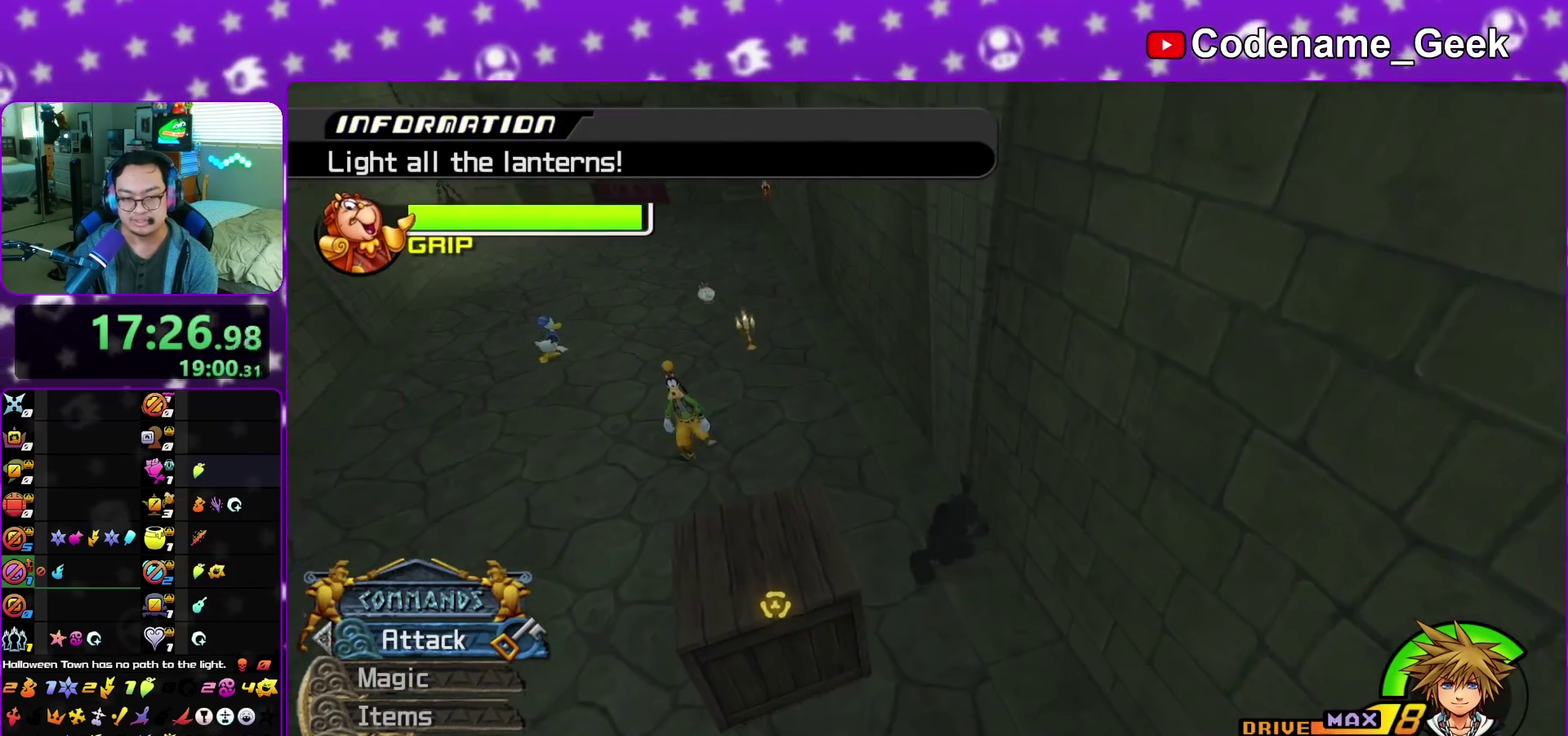
{"dt_ms": 300, "buttons": [], "left_stick": "down-right", "right_stick": "left", "events": [[117, "left_stick", "down-right"], [150, "right_stick", "left"]]}
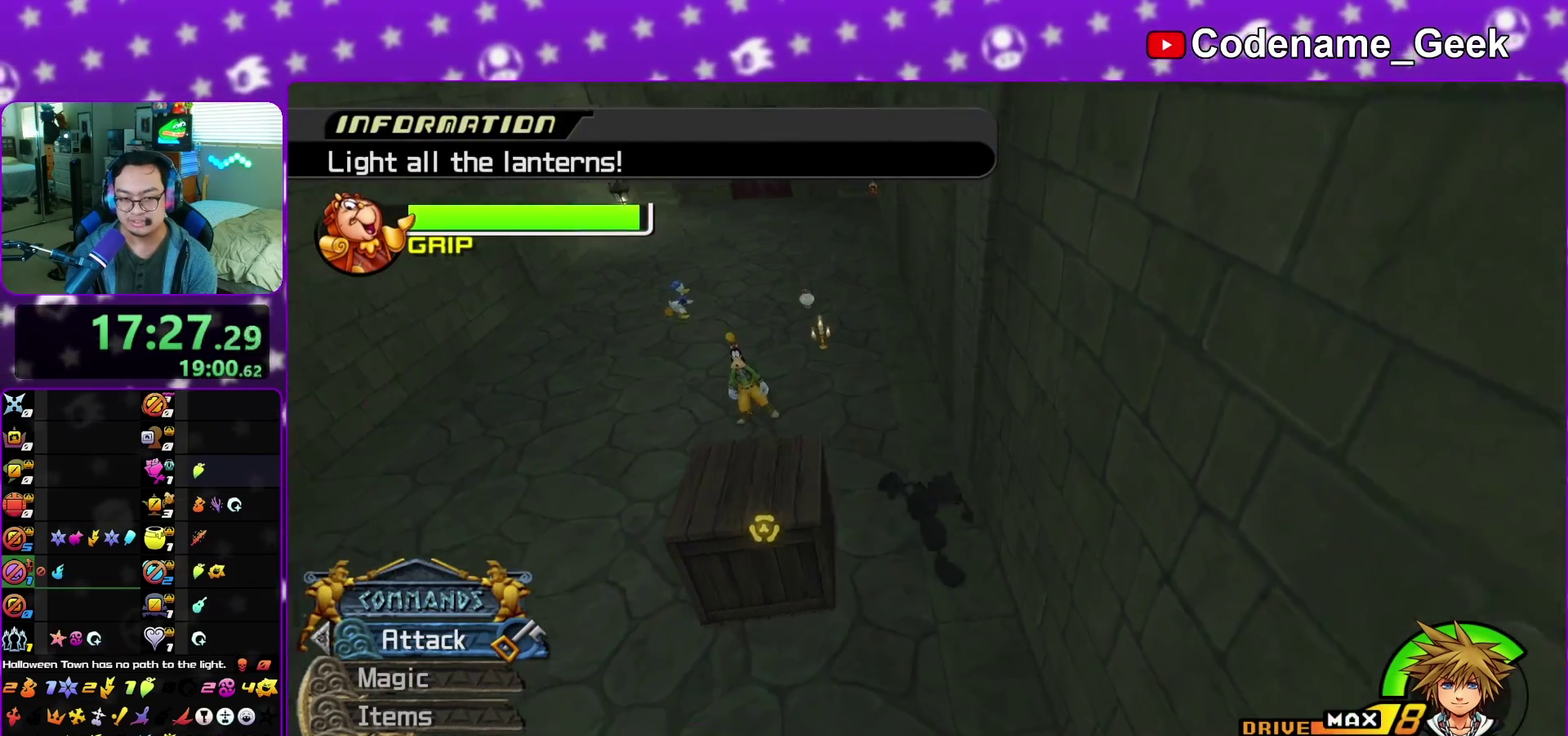
{"dt_ms": 700, "buttons": ["X"], "left_stick": "down", "right_stick": "center", "events": [[50, "right_stick", "center"], [200, "X", "down"], [250, "left_stick", "down"], [333, "X", "up"], [467, "X", "down"], [517, "X", "up"], [600, "X", "down"], [650, "X", "up"], [700, "X", "down"]]}
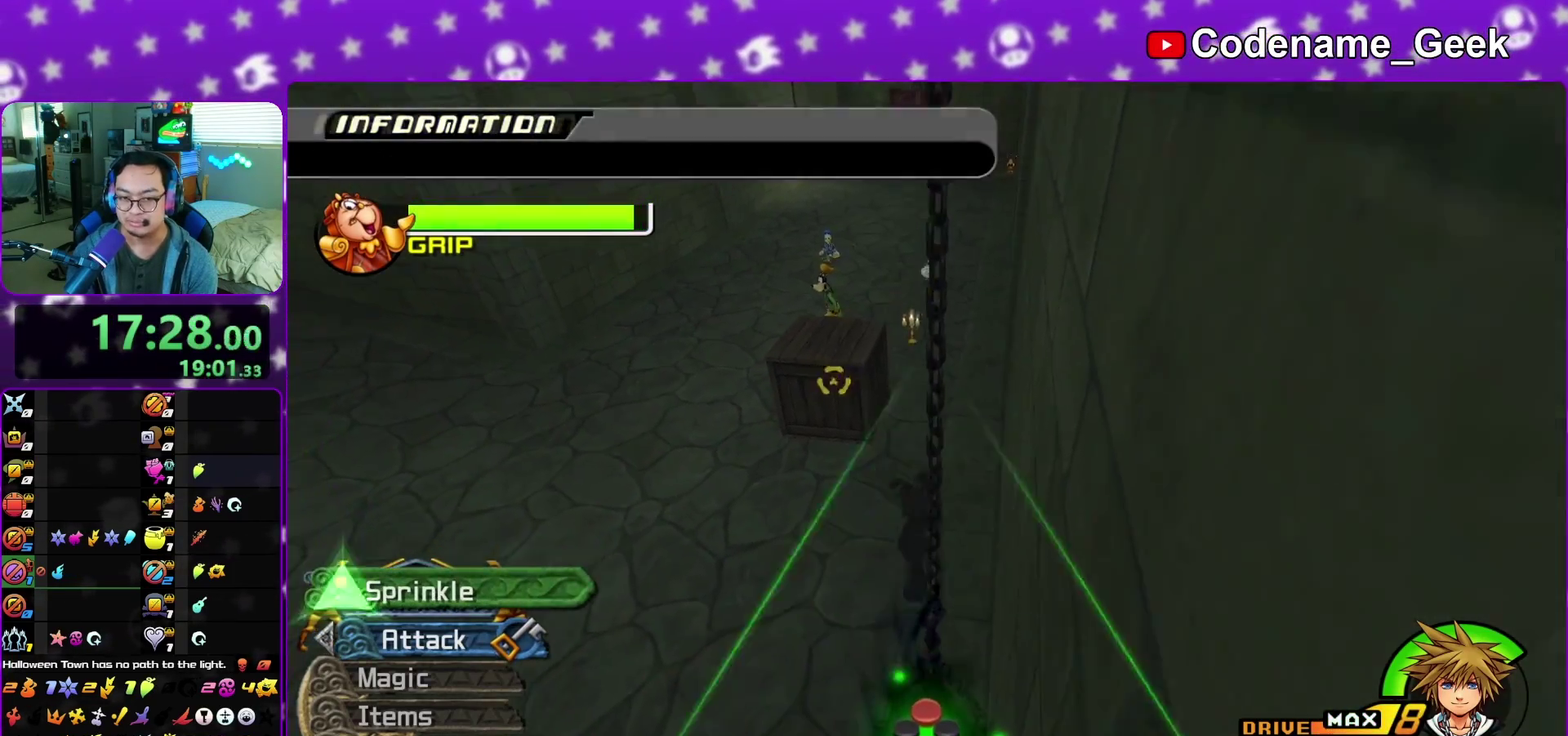
{"dt_ms": 300, "buttons": ["X"], "left_stick": "down", "right_stick": "center", "events": [[33, "X", "up"], [50, "X", "down"], [100, "X", "up"], [167, "X", "down"], [183, "X", "up"], [250, "X", "down"]]}
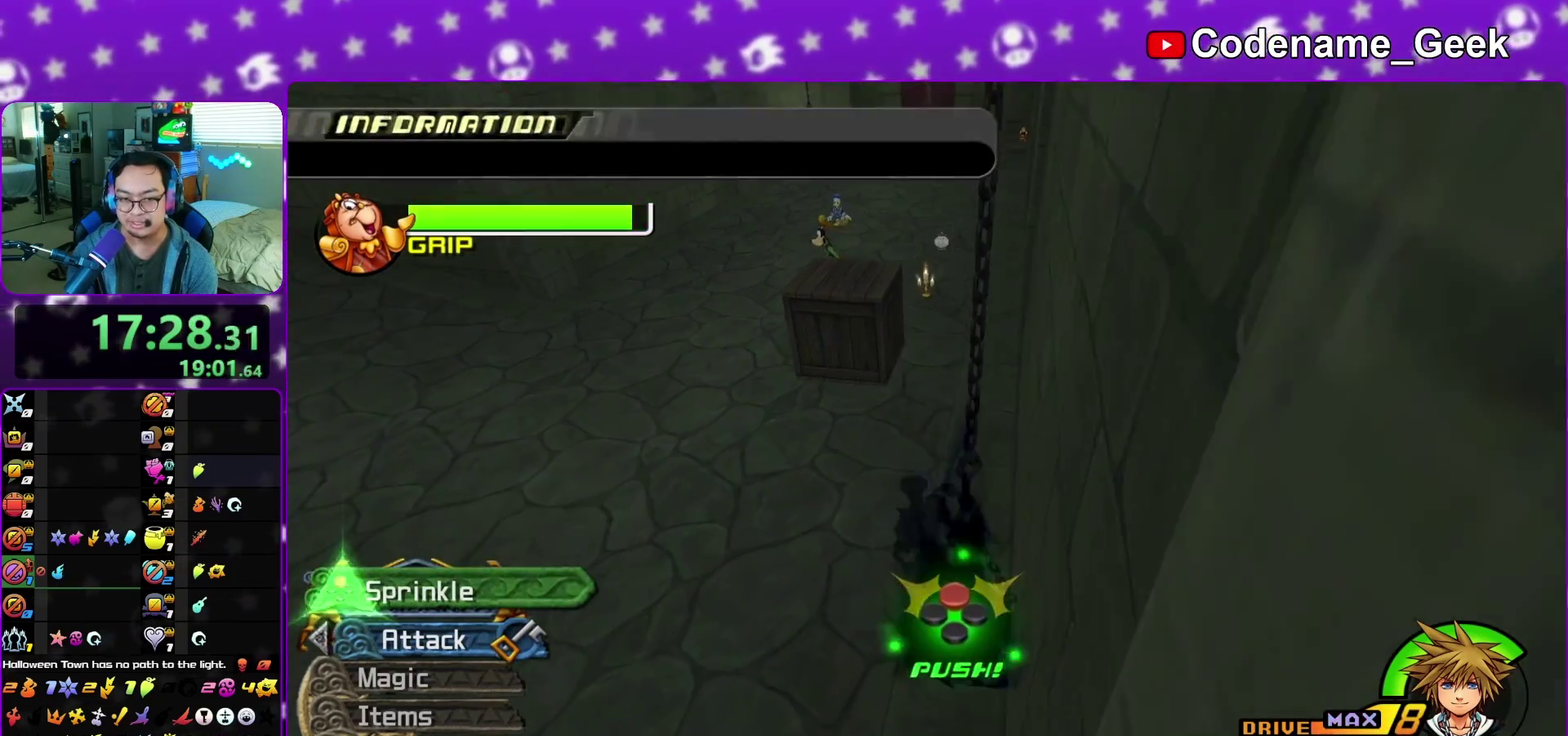
{"dt_ms": 500, "buttons": [], "left_stick": "down", "right_stick": "center", "events": [[17, "X", "up"], [67, "X", "down"], [117, "X", "up"], [233, "X", "down"], [283, "X", "up"], [333, "X", "down"], [383, "X", "up"]]}
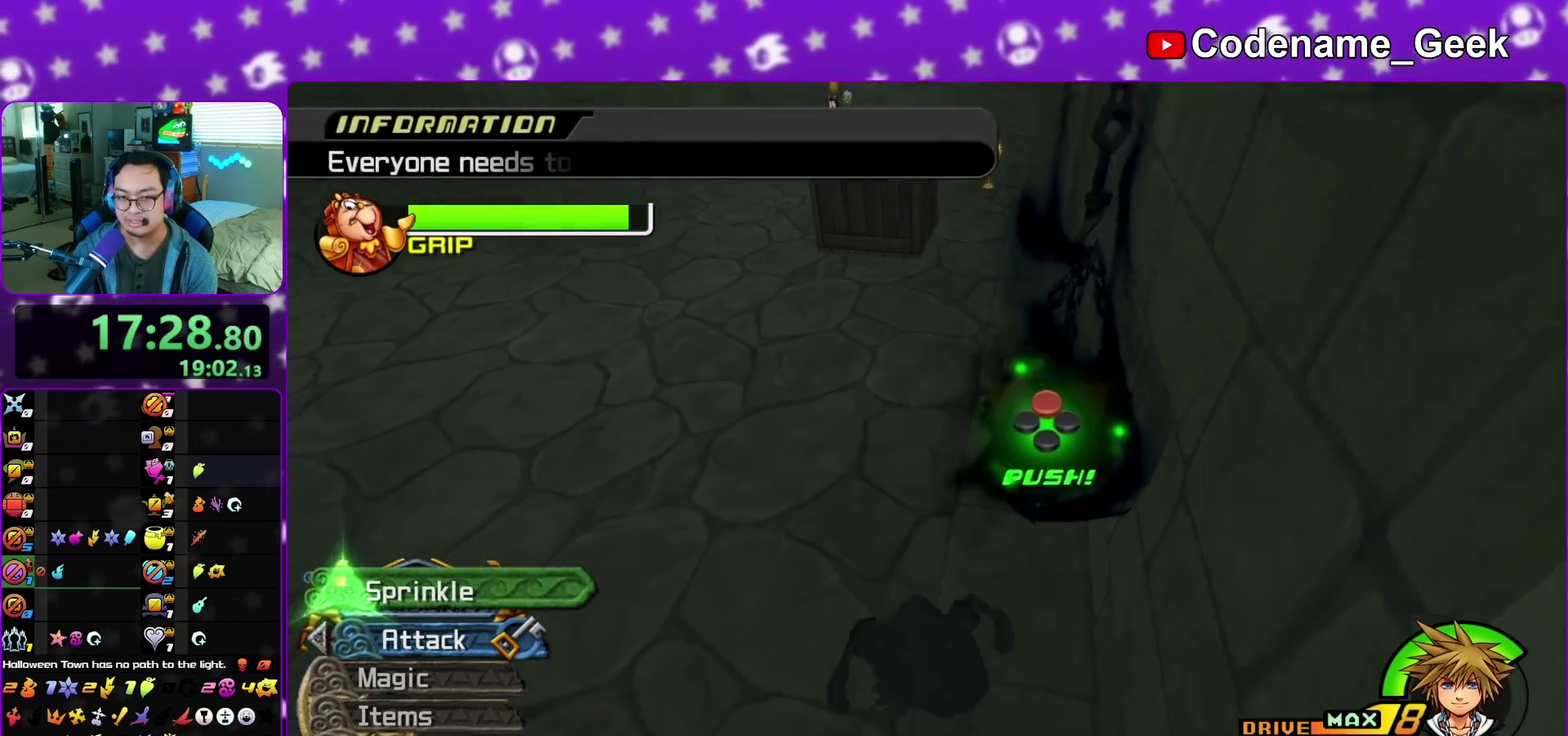
{"dt_ms": 300, "buttons": [], "left_stick": "up-right", "right_stick": "center", "events": [[17, "left_stick", "down-right"], [167, "left_stick", "right"], [233, "left_stick", "up-right"], [250, "X", "down"], [300, "X", "up"]]}